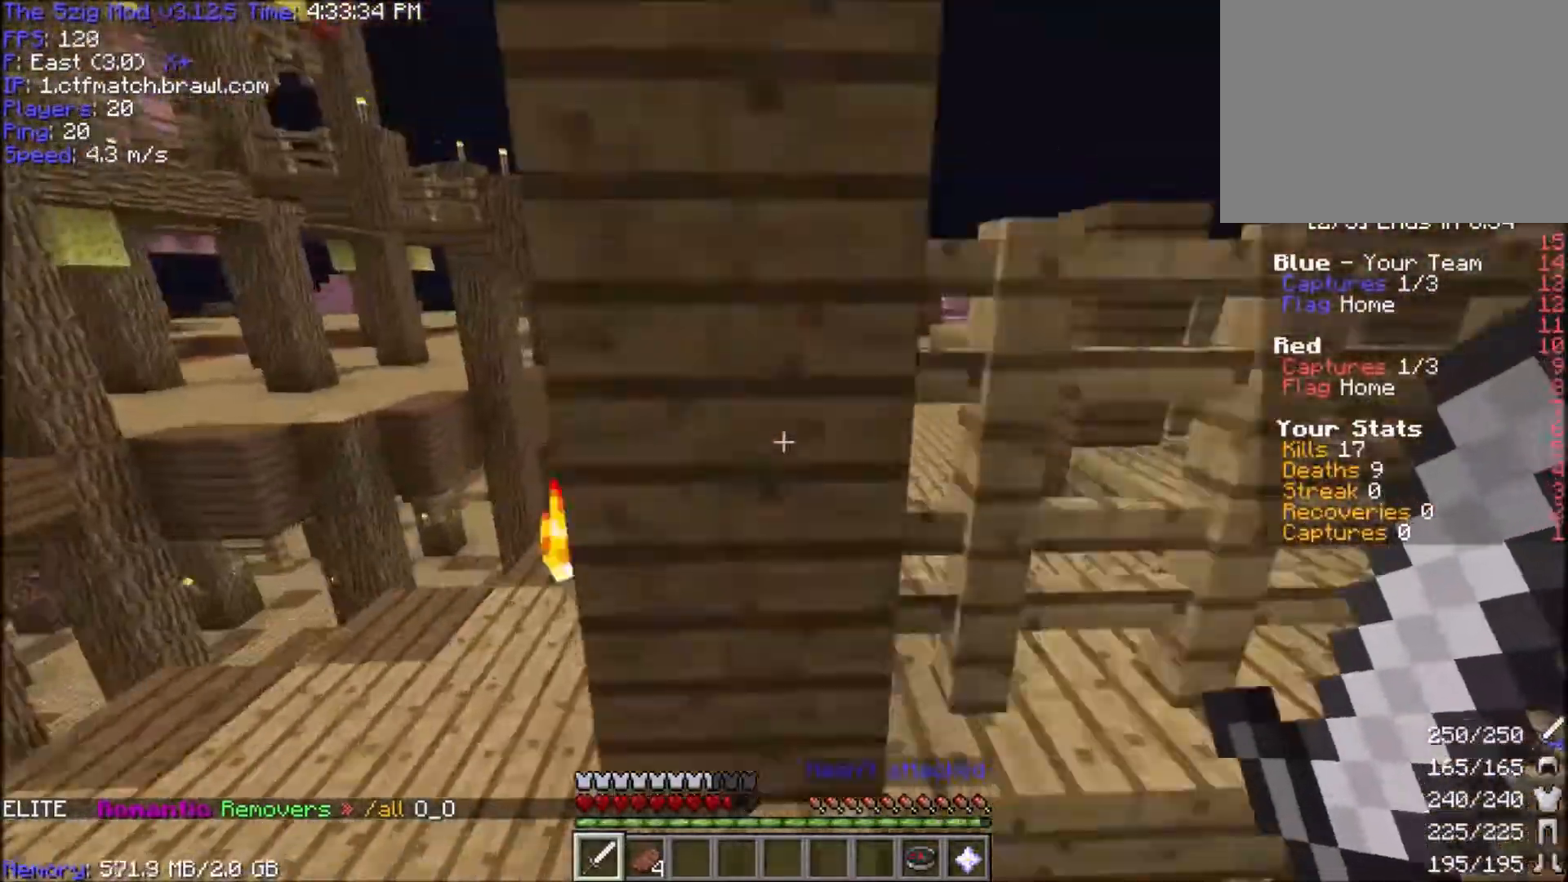
Gameplay with keyboard and mouse; each line is a JSON object with the keys and mouse buttons held at the frame after it. "events" lists presses ("down") and releases ("up") of "a", "d", "s", "space", "w", "mouse_left" and "mouse_right" between this image and that frame as [ms after this image, input, new state], when the widget could be followed in between. "mouse_left", "mouse_right" = the "left", "right" buttons of the "mouse" list. No other keys are recorded. Fast repeated clicks can show as one long hold. Mouse movement is not recorded.
{"keys": ["w"], "mouse": [], "events": [[33, "mouse_right", "down"], [167, "mouse_right", "up"], [200, "space", "up"]]}
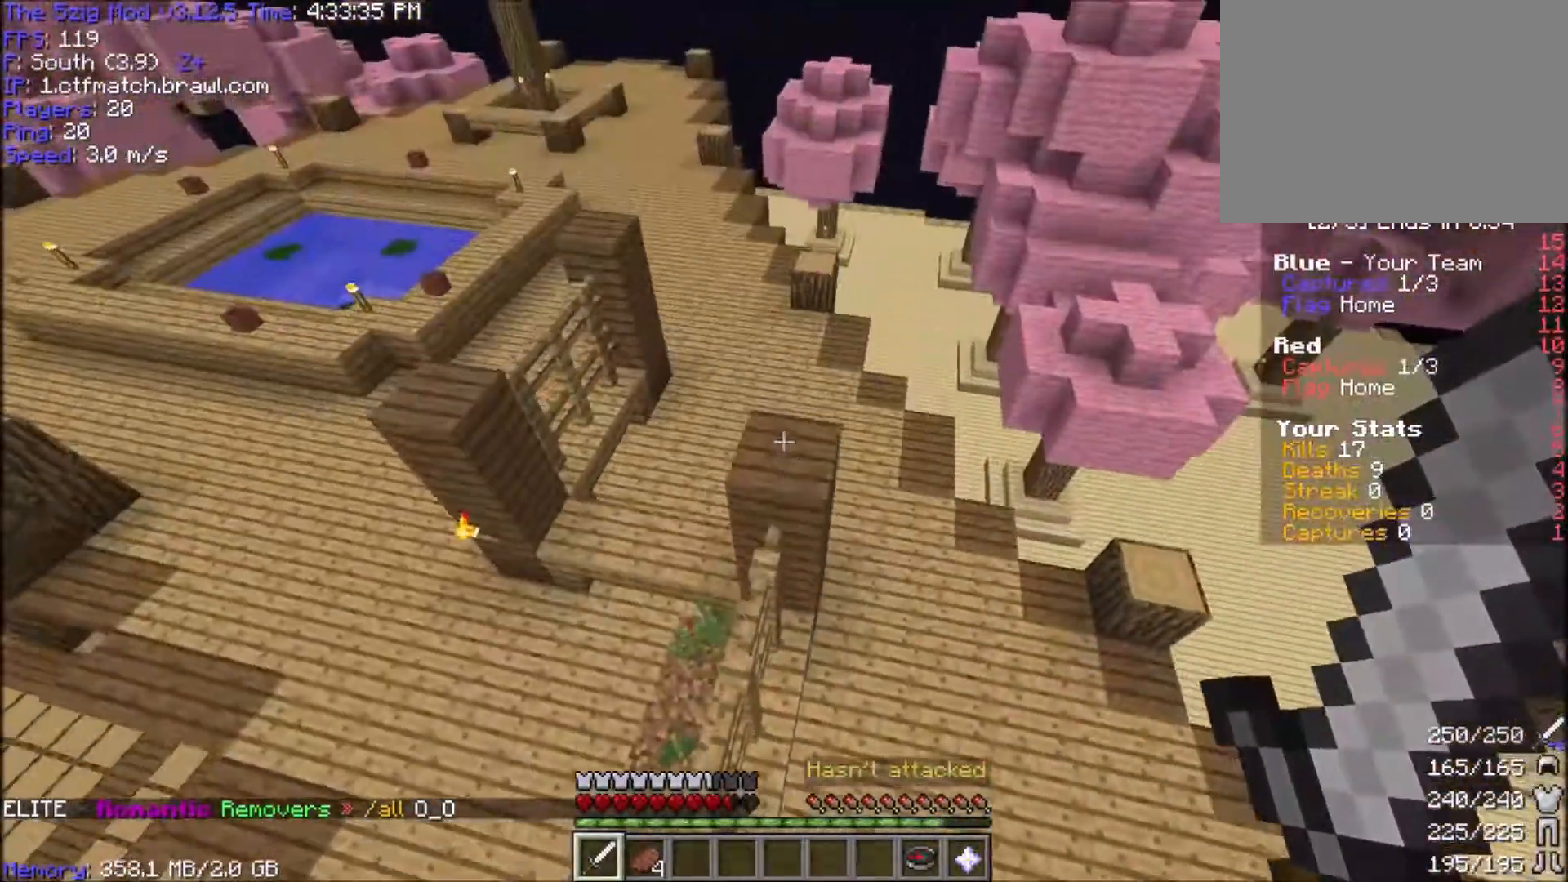
{"keys": ["w"], "mouse": [], "events": []}
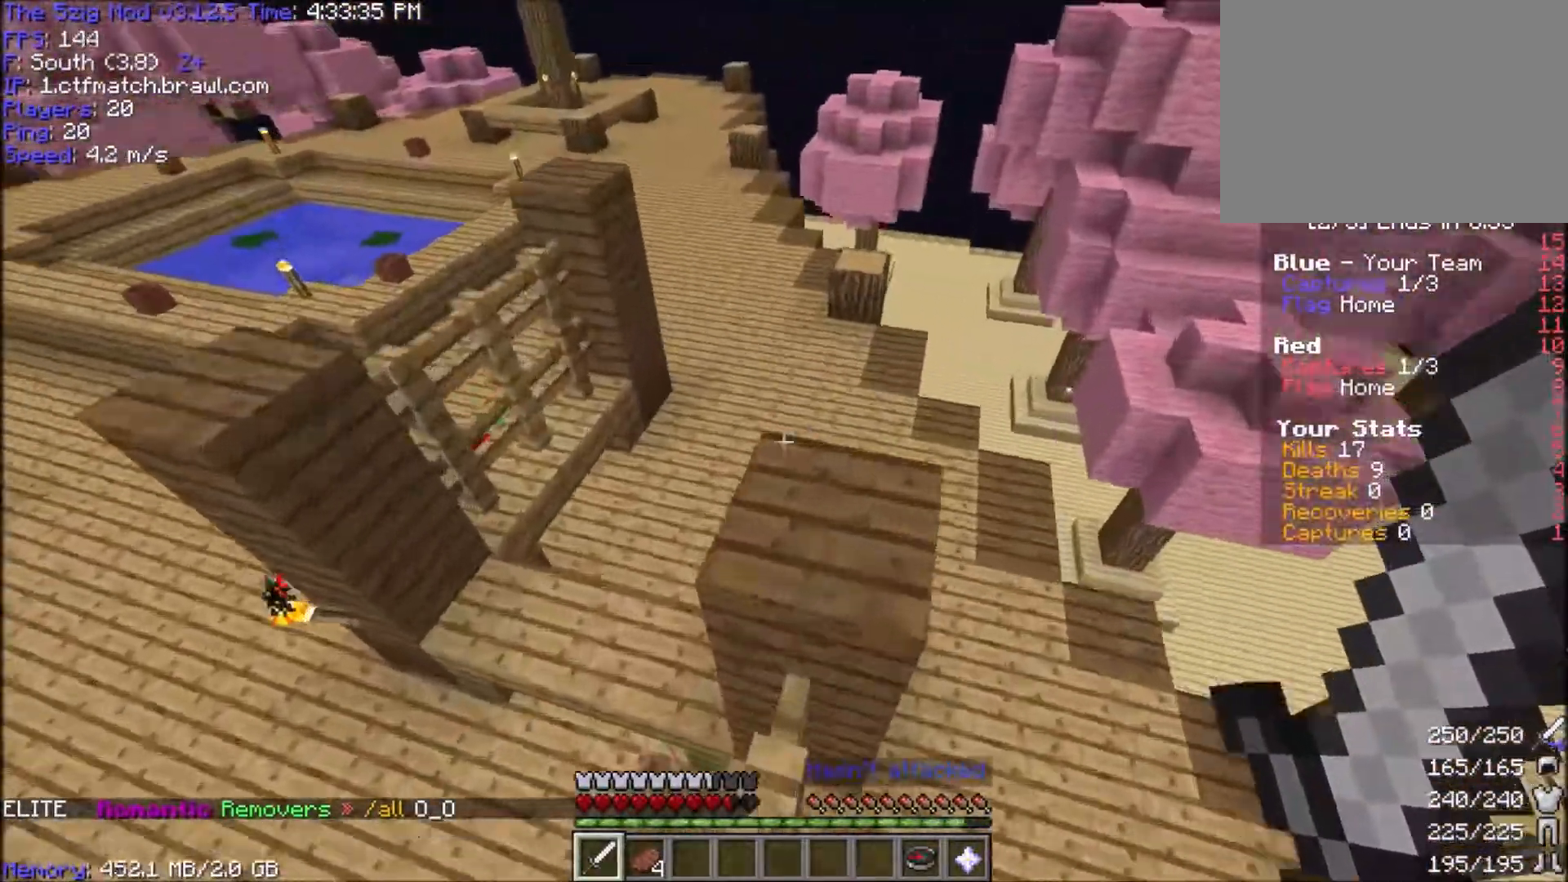
{"keys": ["space", "w"], "mouse": [], "events": [[33, "d", "down"], [167, "d", "up"], [334, "space", "down"]]}
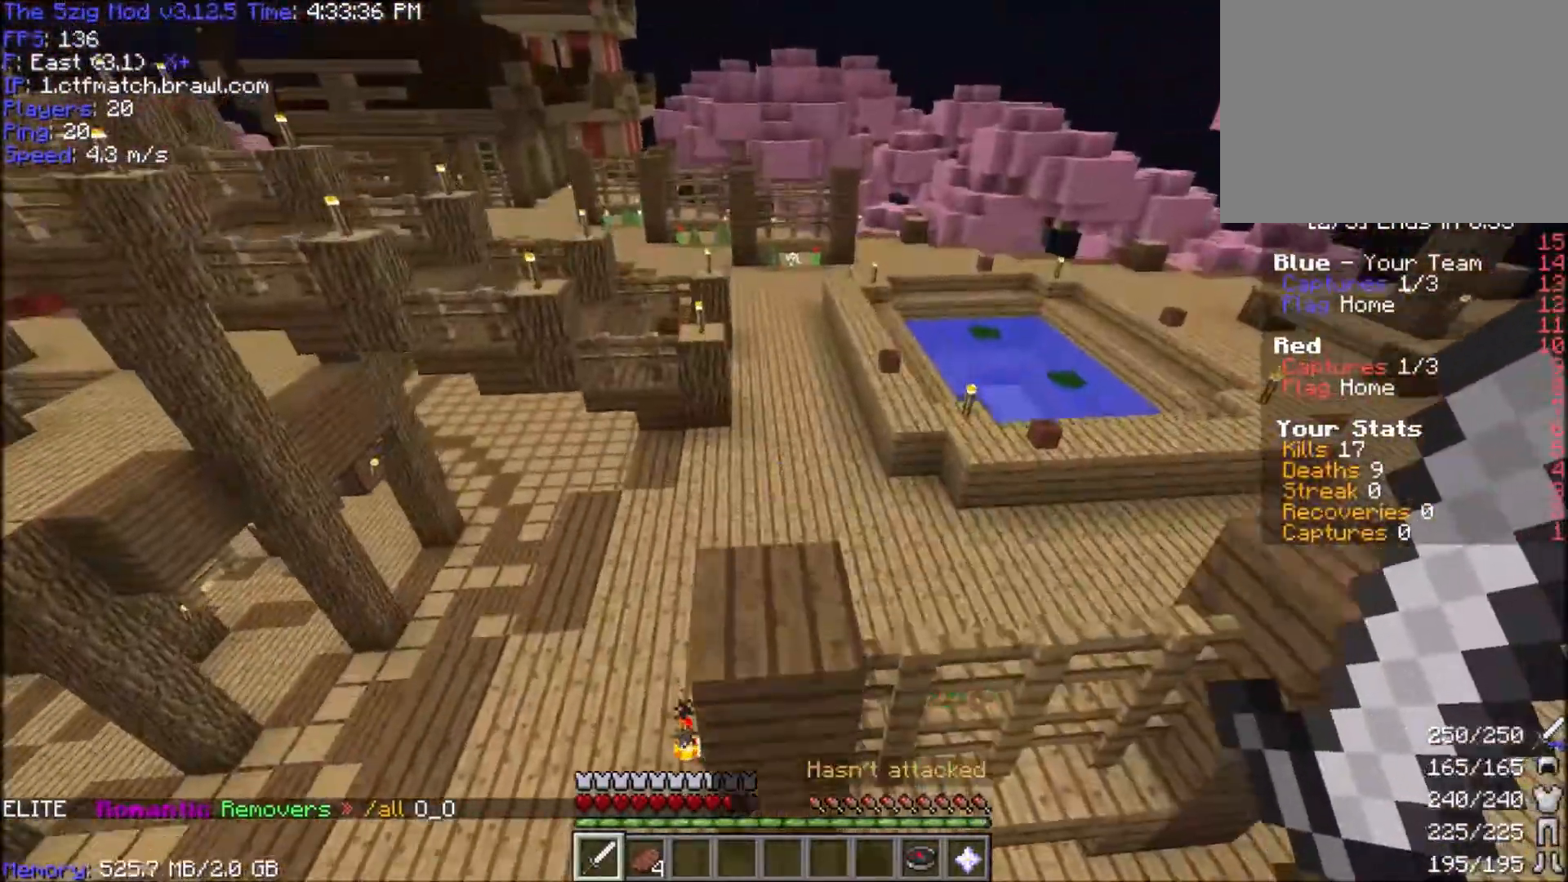
{"keys": ["space", "w"], "mouse": [], "events": []}
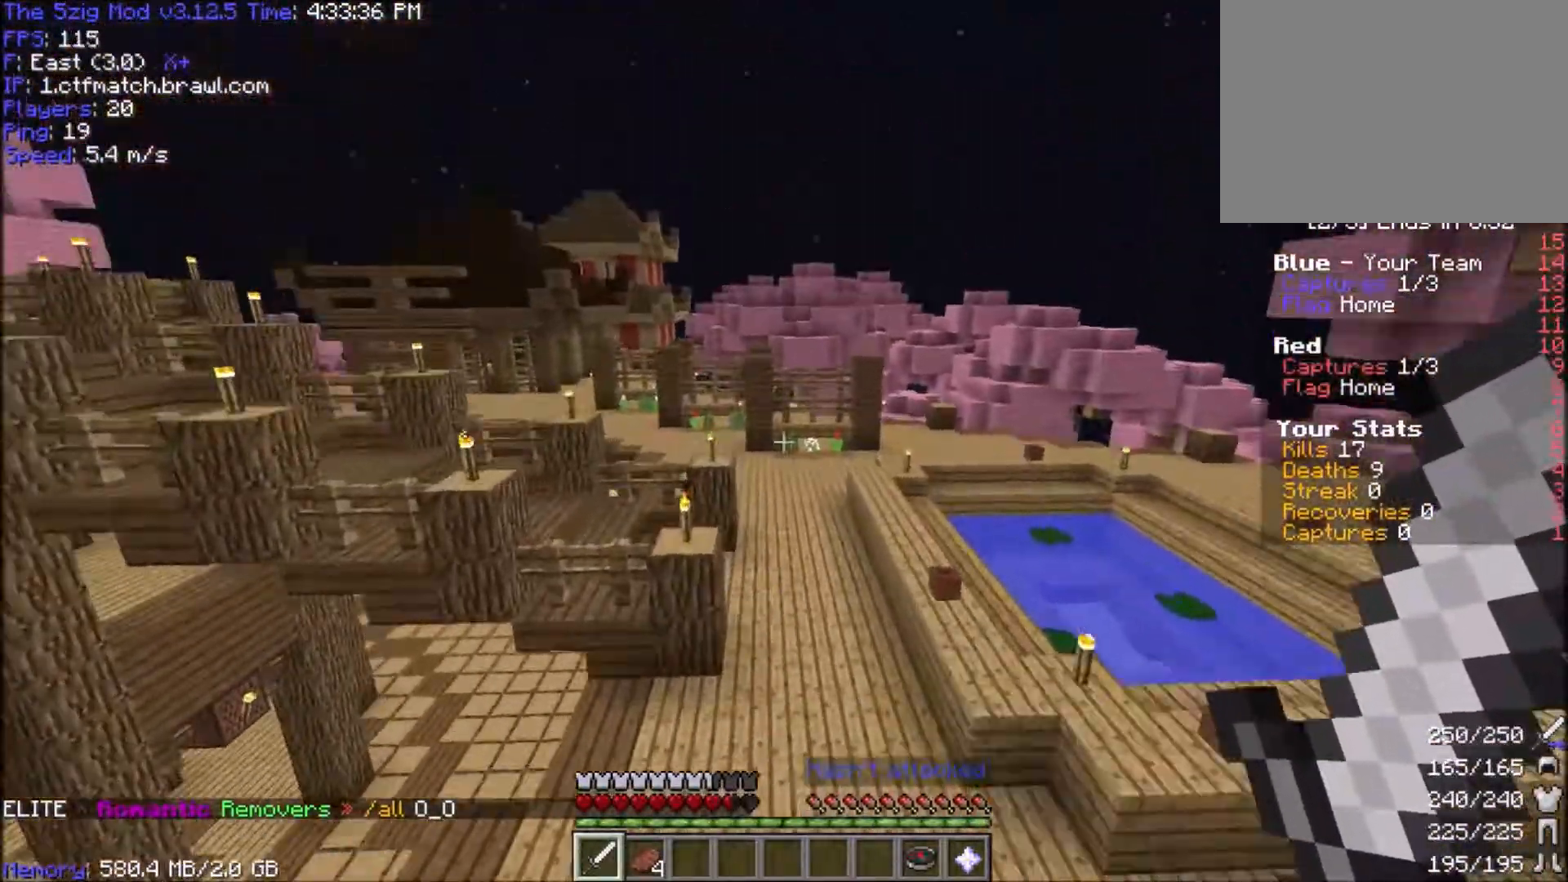
{"keys": ["space", "w"], "mouse": [], "events": []}
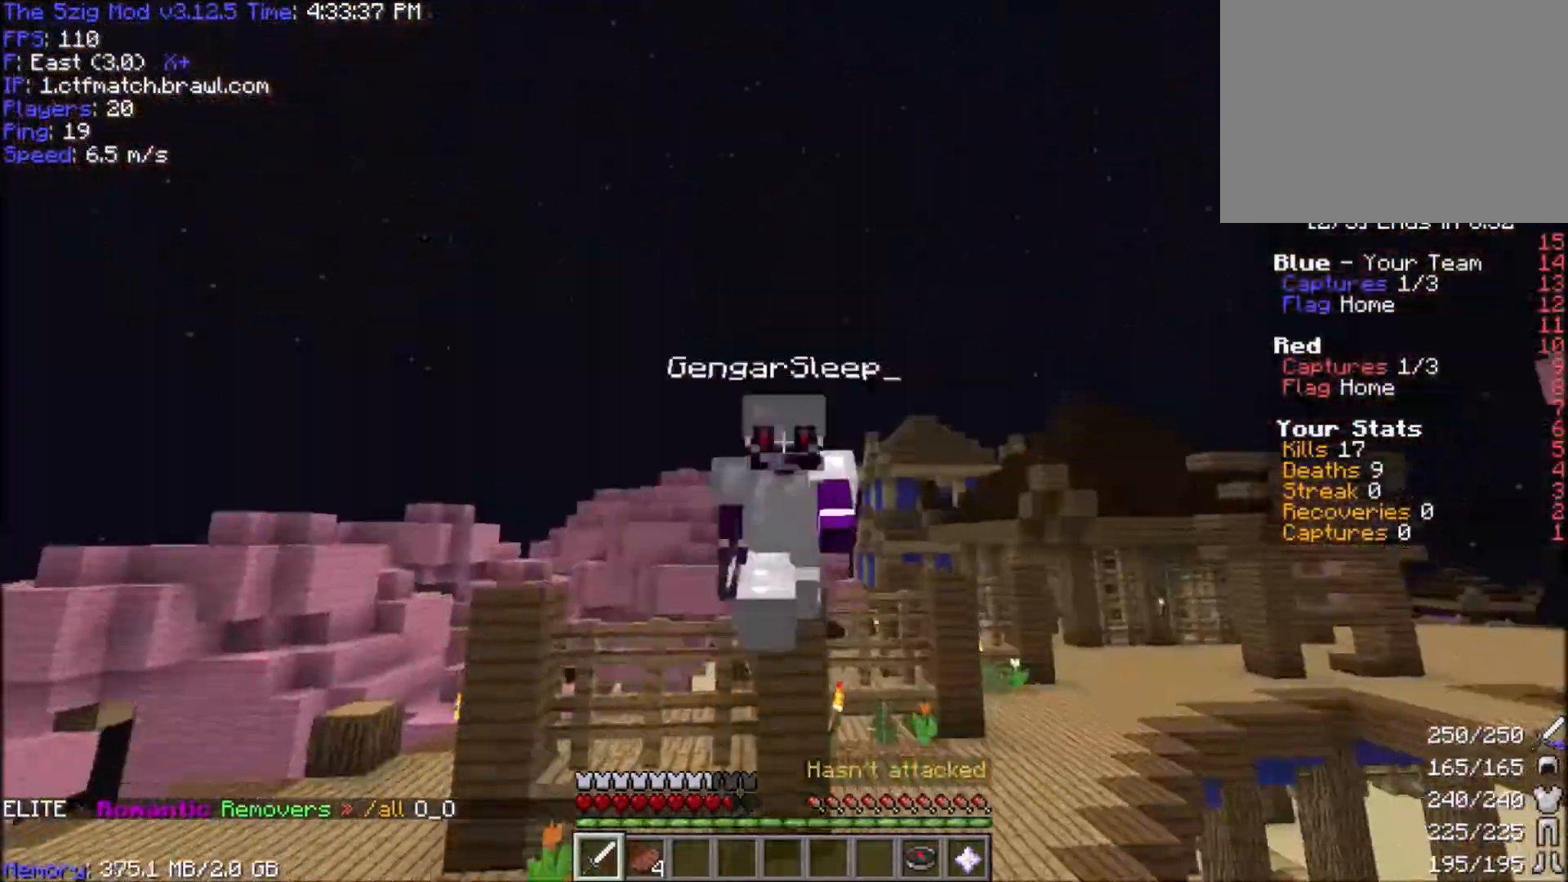
{"keys": ["d", "space", "w"], "mouse": [], "events": [[501, "d", "down"]]}
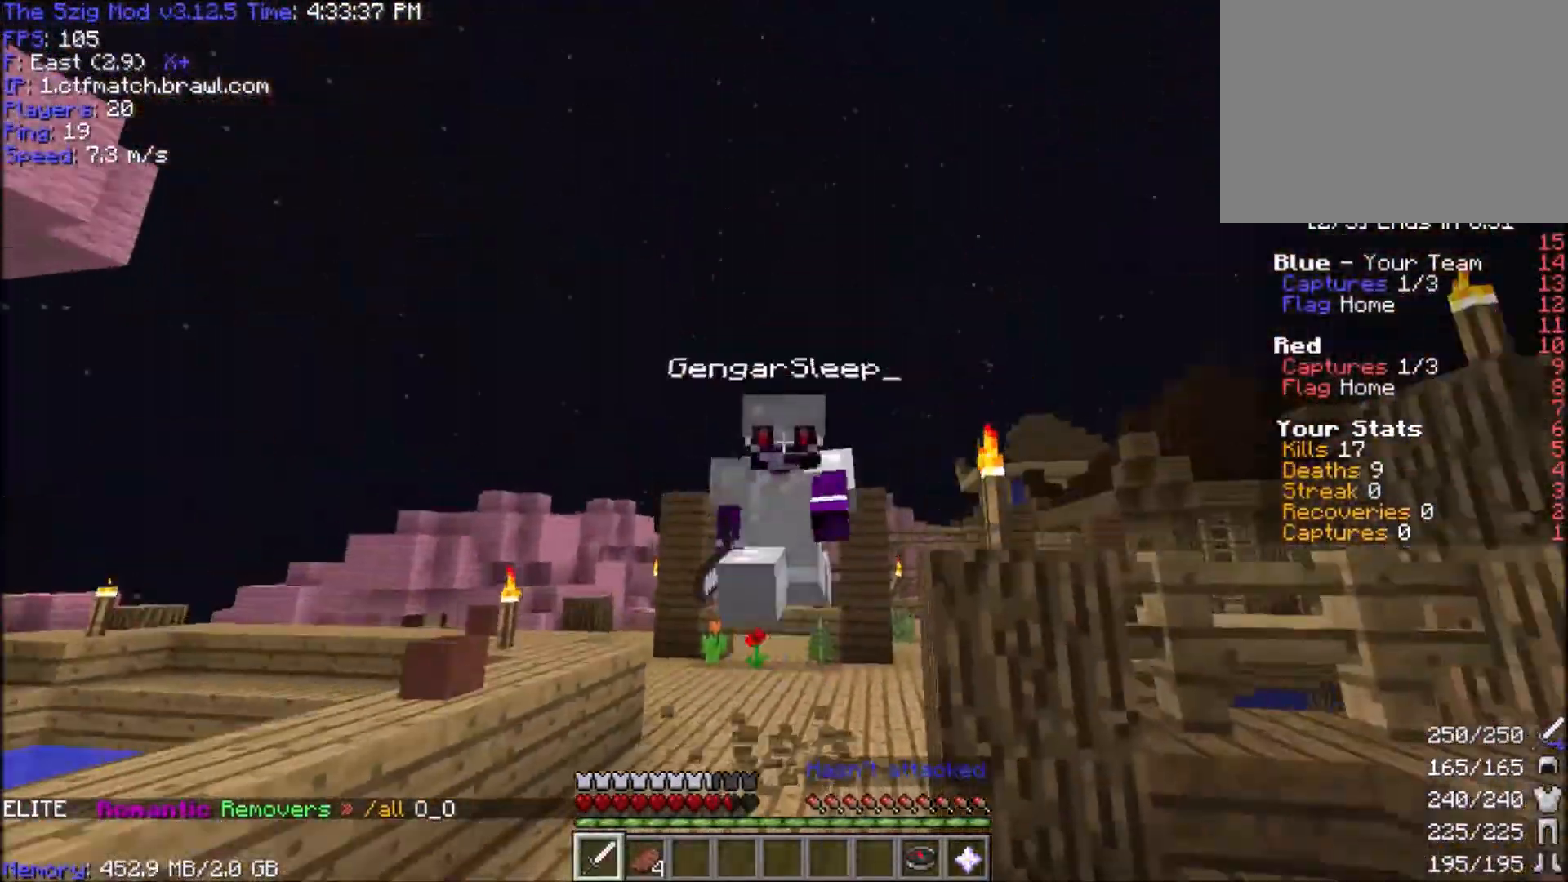
{"keys": ["space", "w"], "mouse": [], "events": [[200, "d", "up"]]}
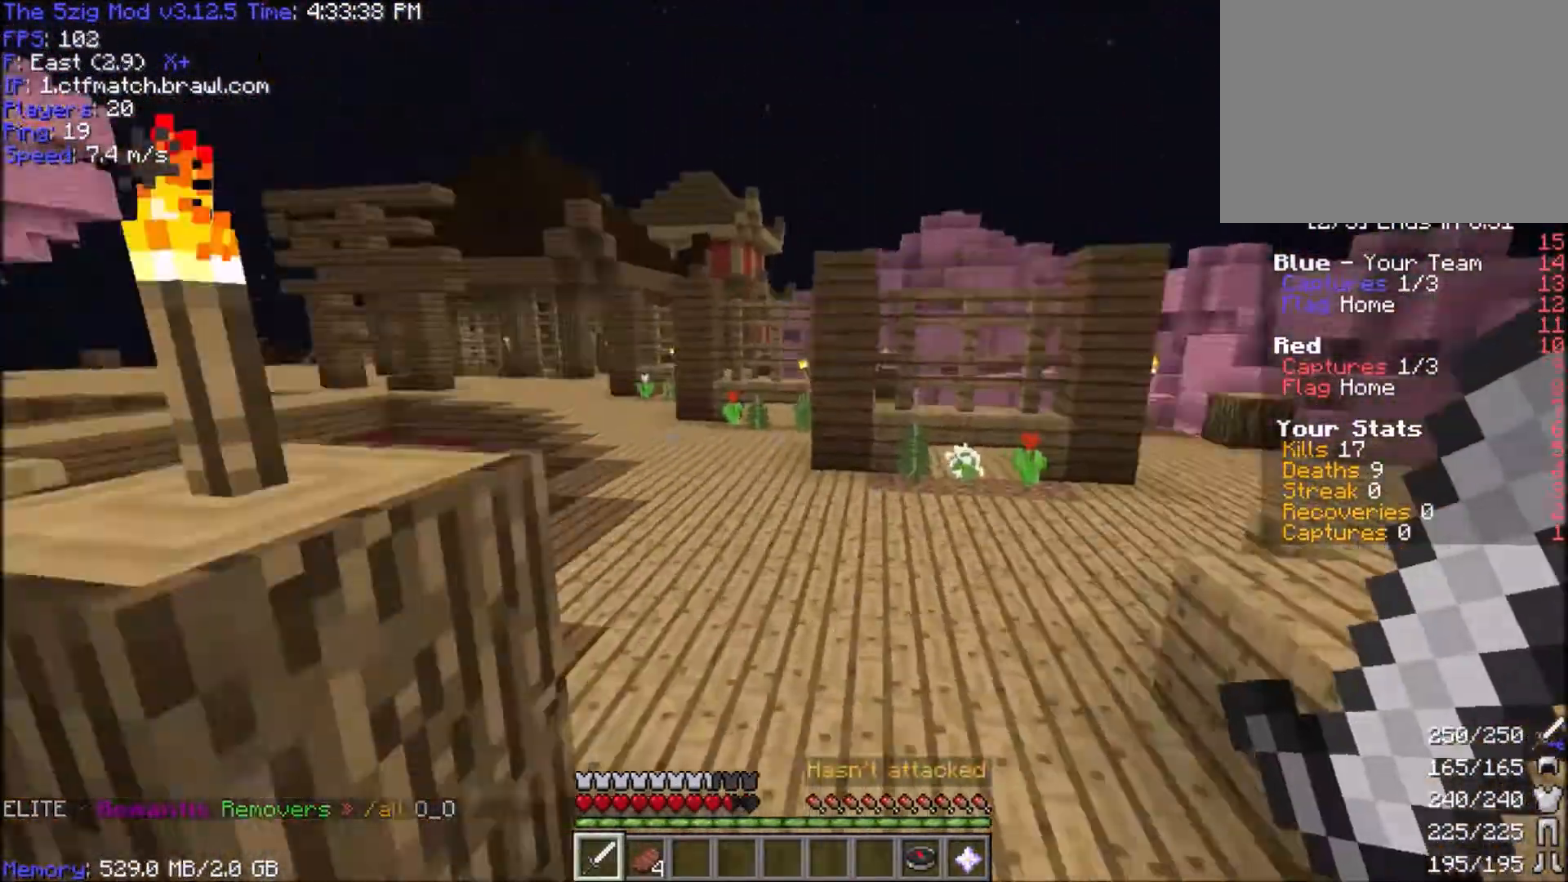
{"keys": ["space", "w"], "mouse": [], "events": []}
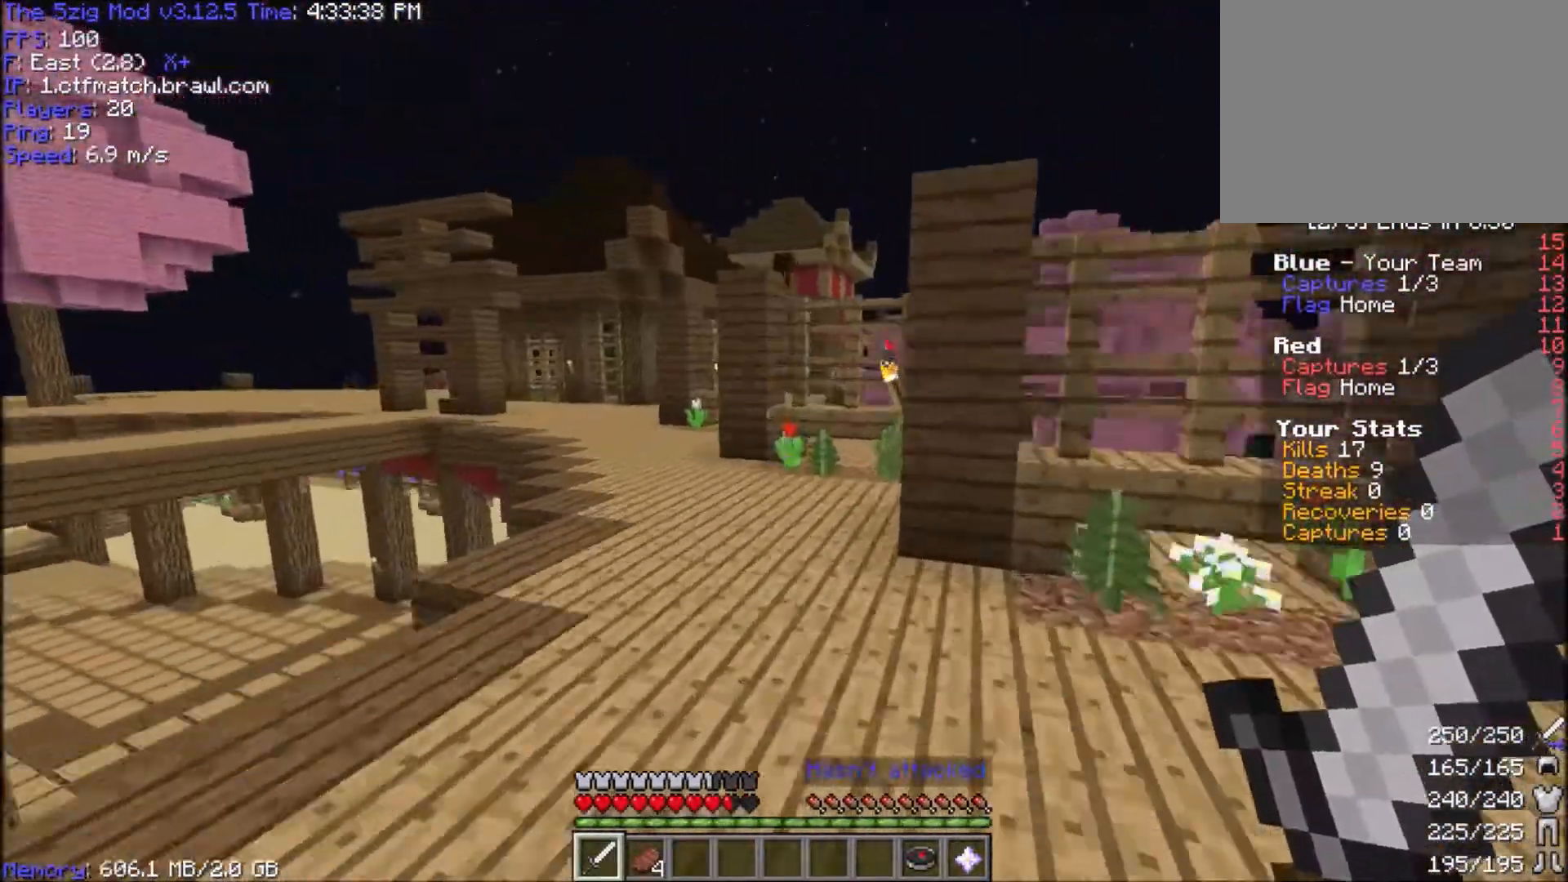
{"keys": ["space", "w"], "mouse": [], "events": []}
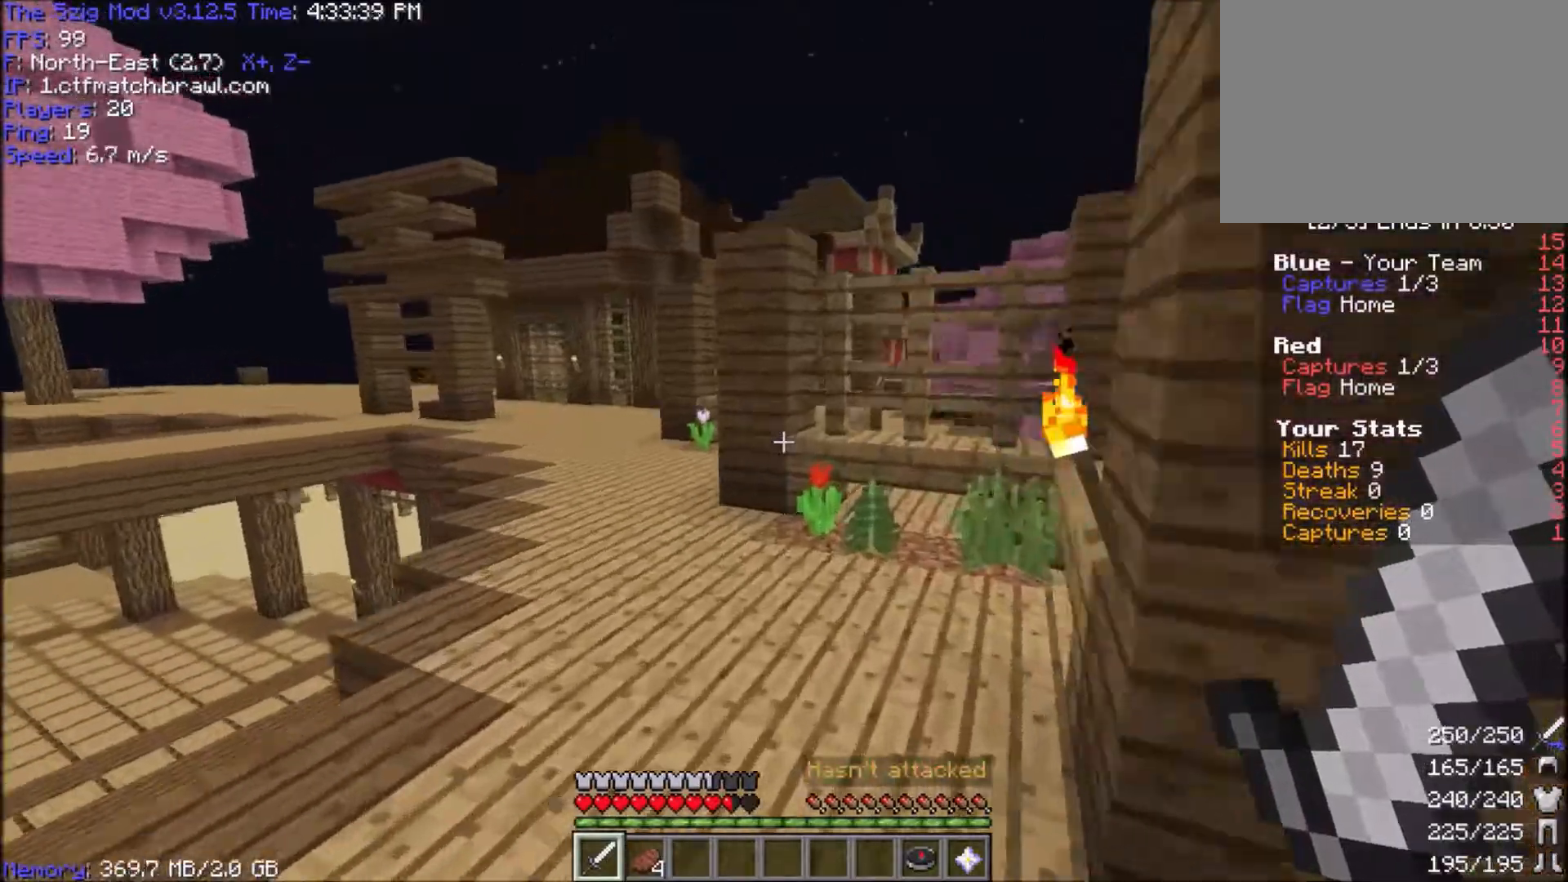
{"keys": ["space", "w"], "mouse": [], "events": []}
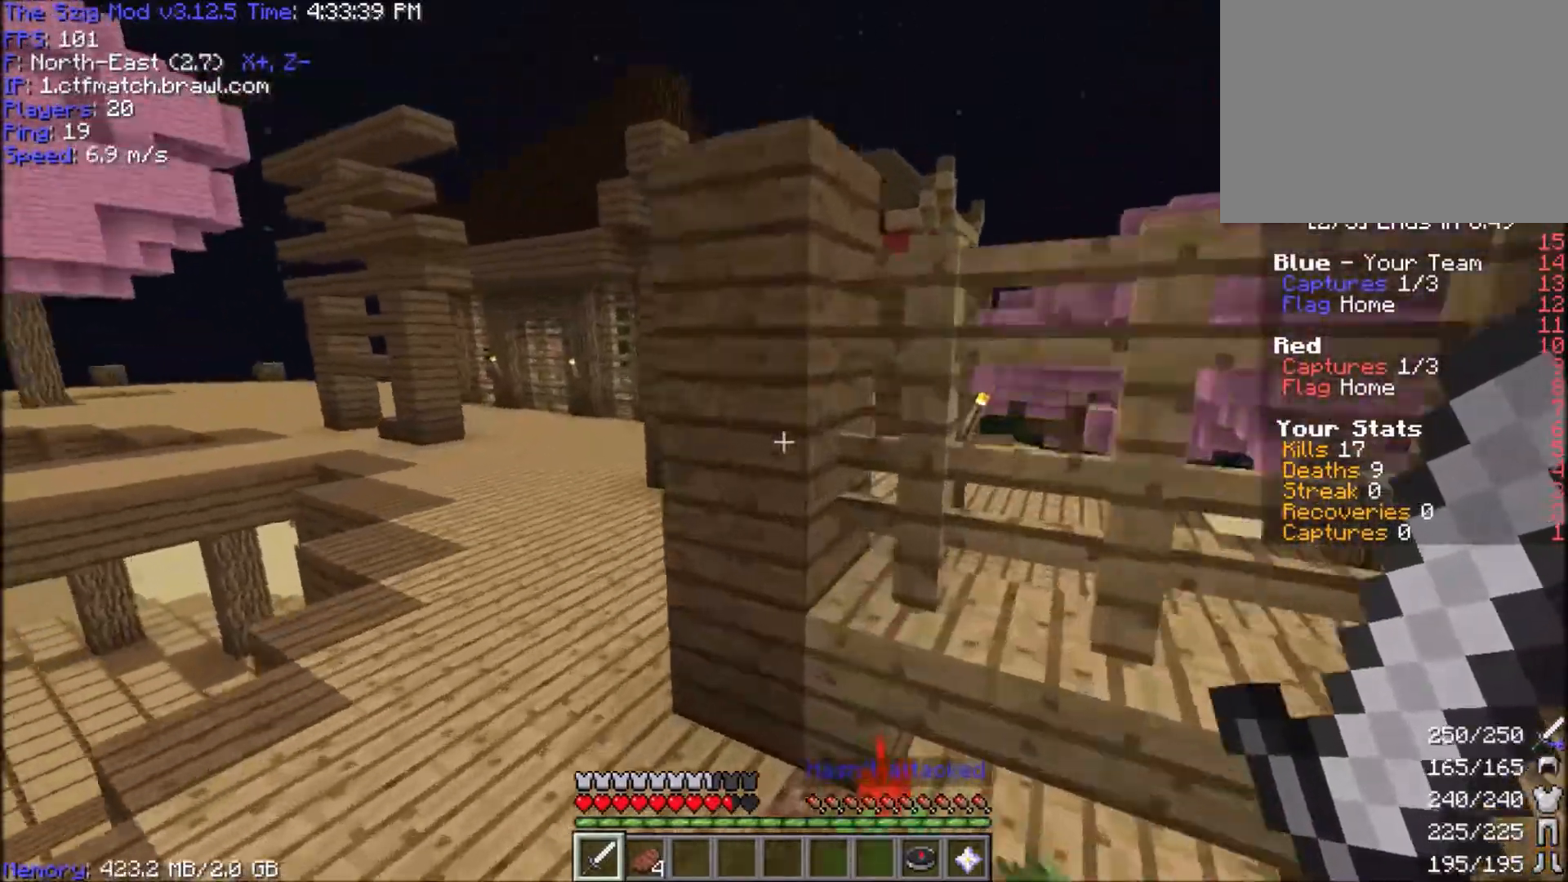
{"keys": ["space", "w"], "mouse": [], "events": [[200, "mouse_right", "down"], [434, "mouse_right", "up"]]}
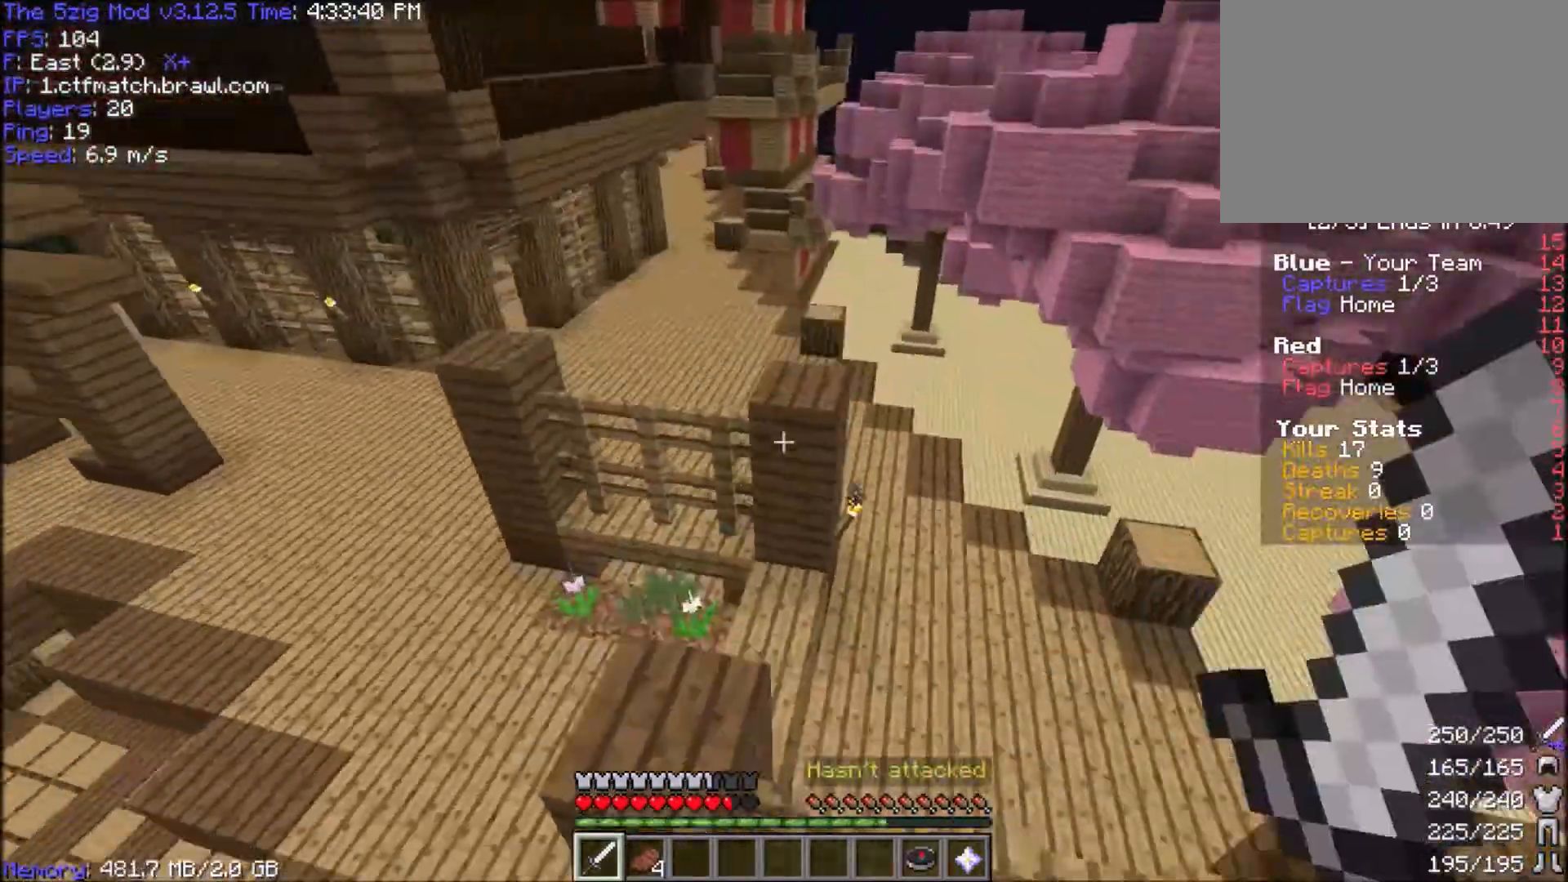
{"keys": ["space", "w"], "mouse": [], "events": [[167, "a", "down"], [468, "a", "up"]]}
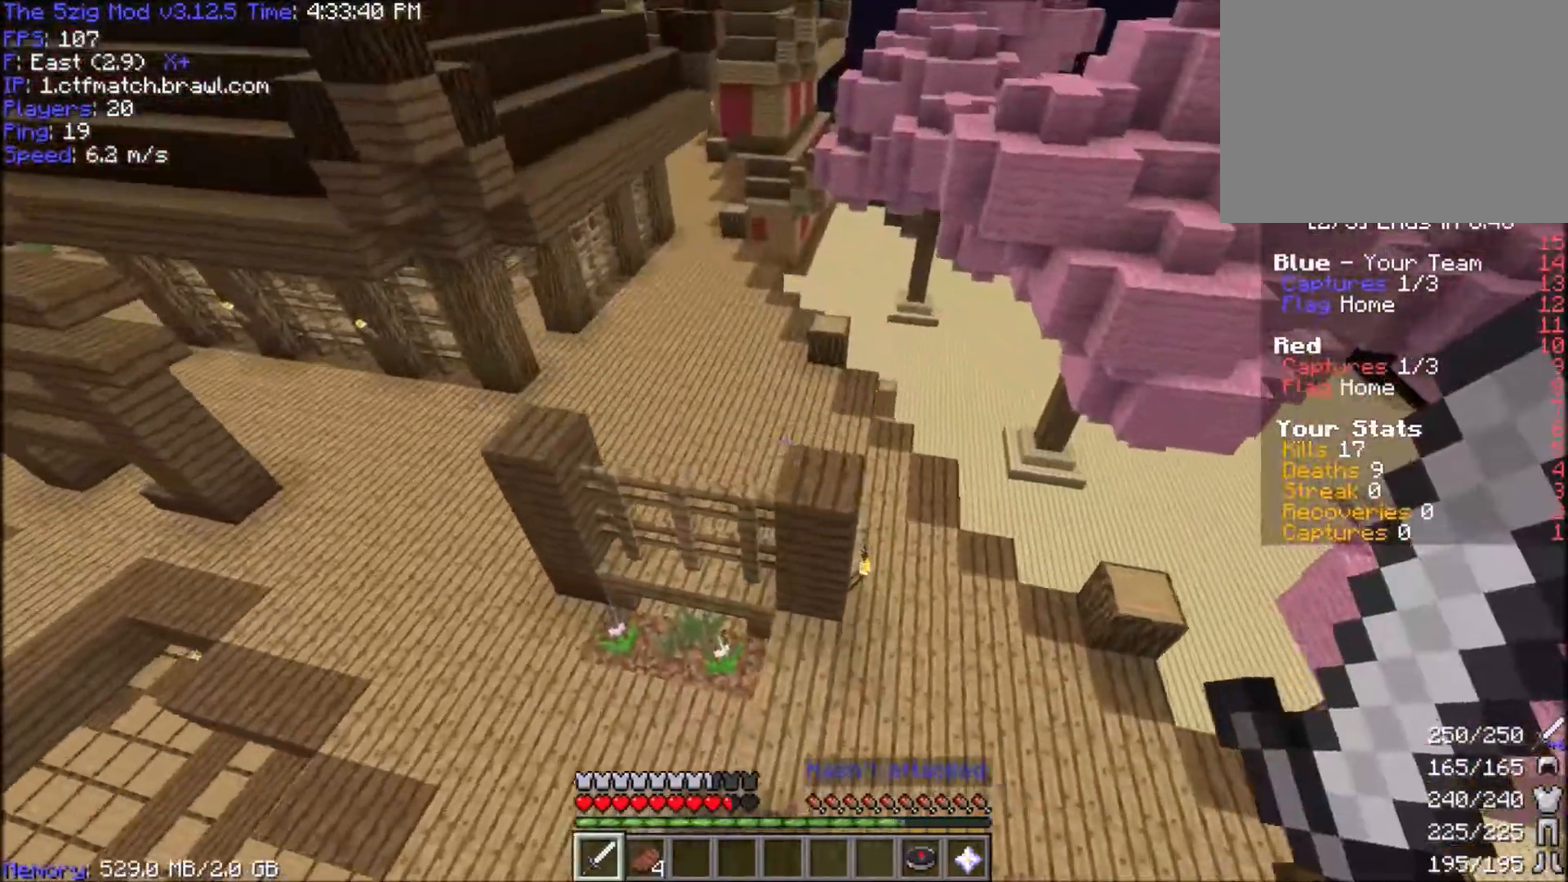
{"keys": ["space", "w"], "mouse": [], "events": [[133, "d", "down"], [434, "d", "up"]]}
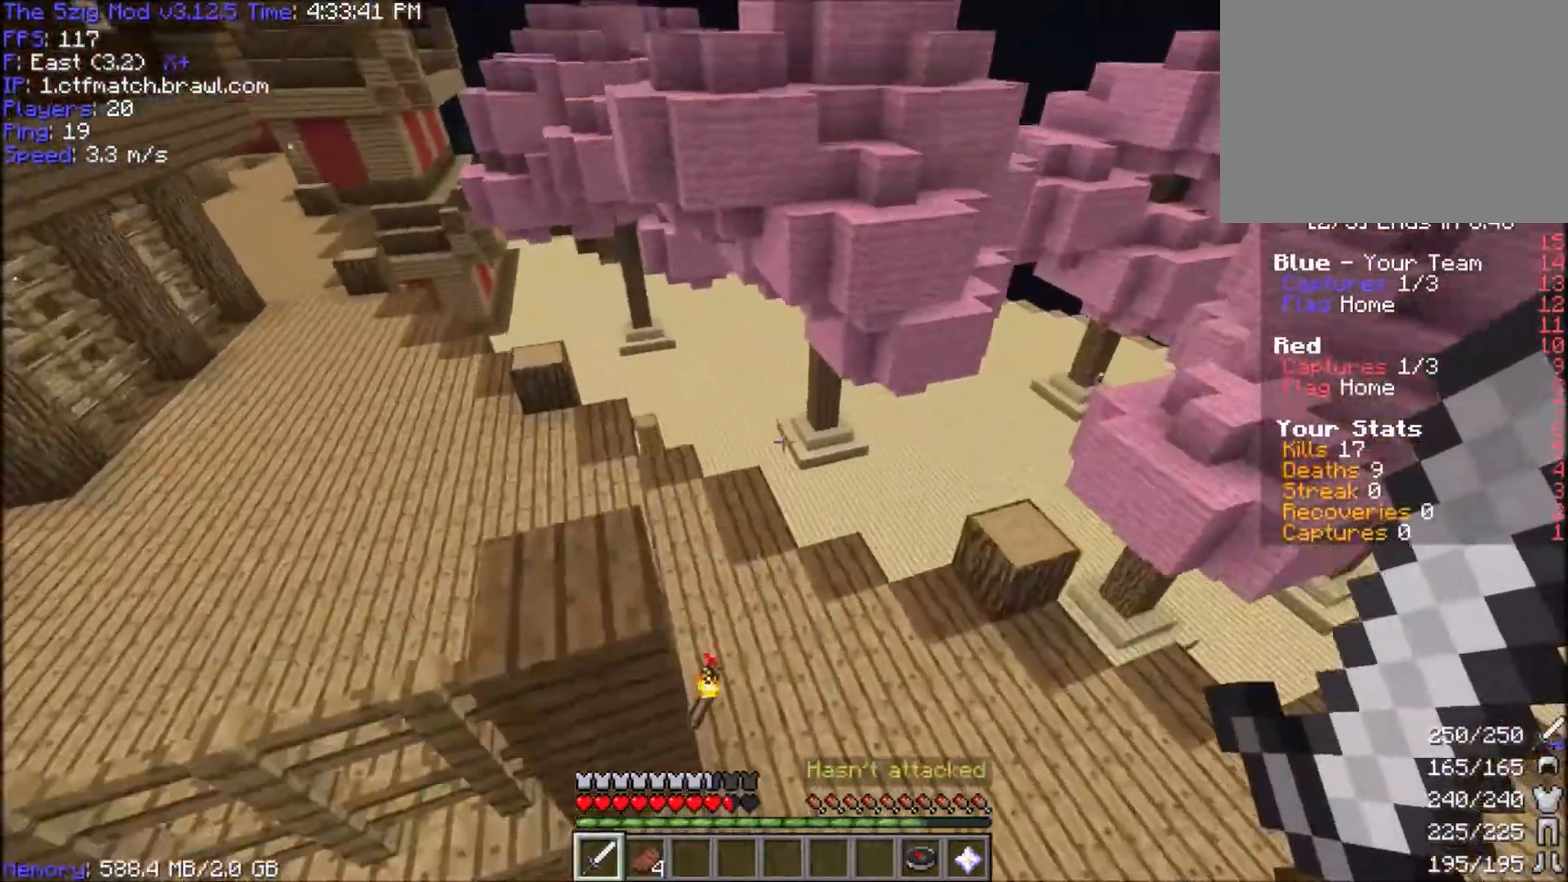
{"keys": ["space", "w"], "mouse": [], "events": []}
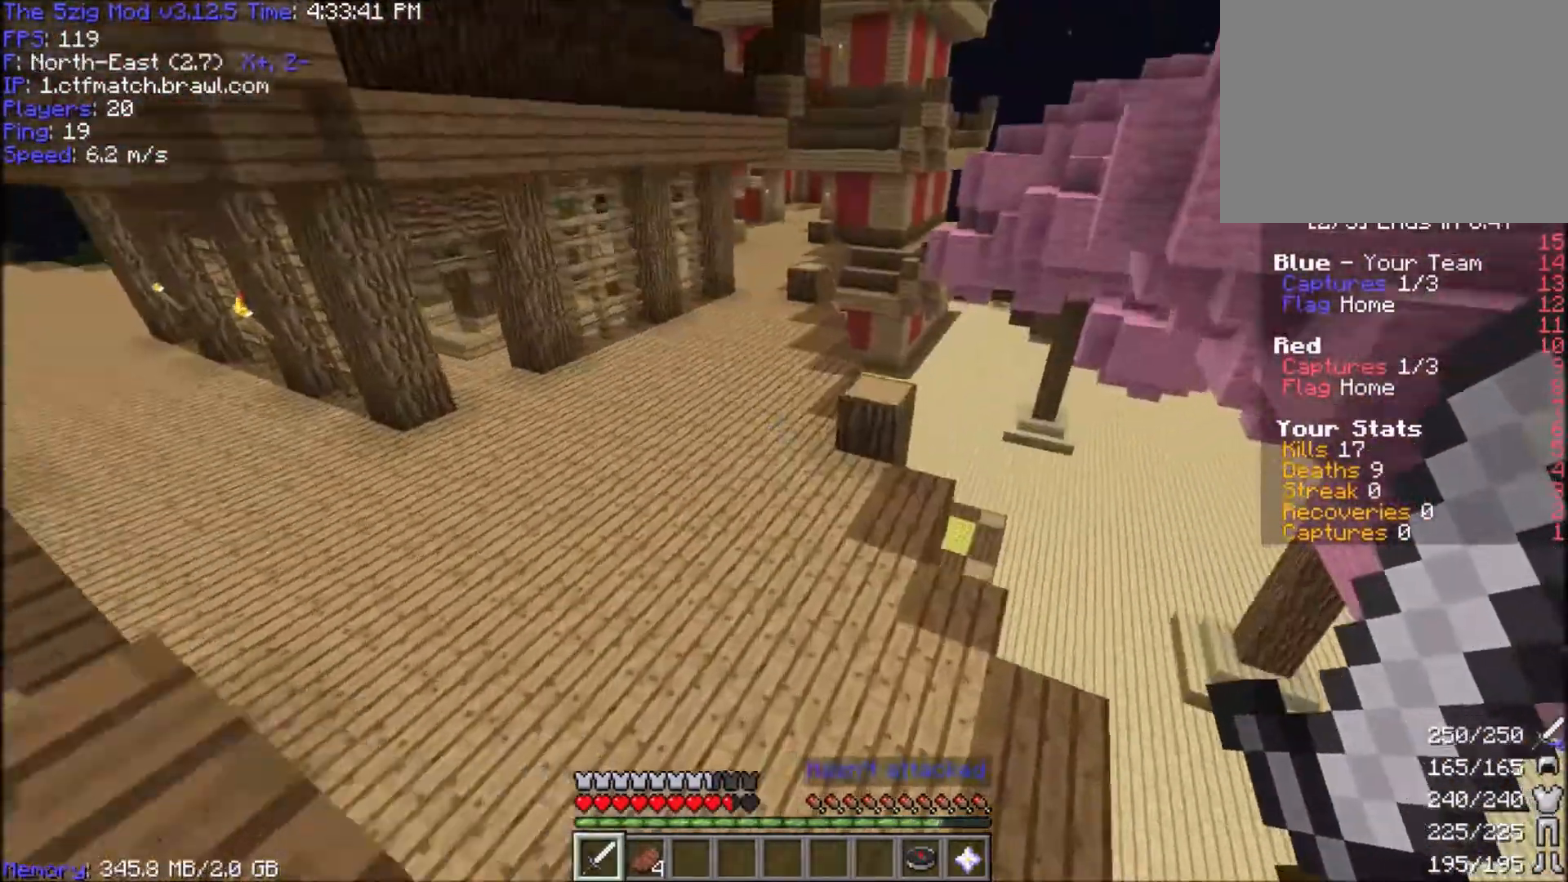
{"keys": ["d", "space", "w"], "mouse": [], "events": [[500, "d", "down"]]}
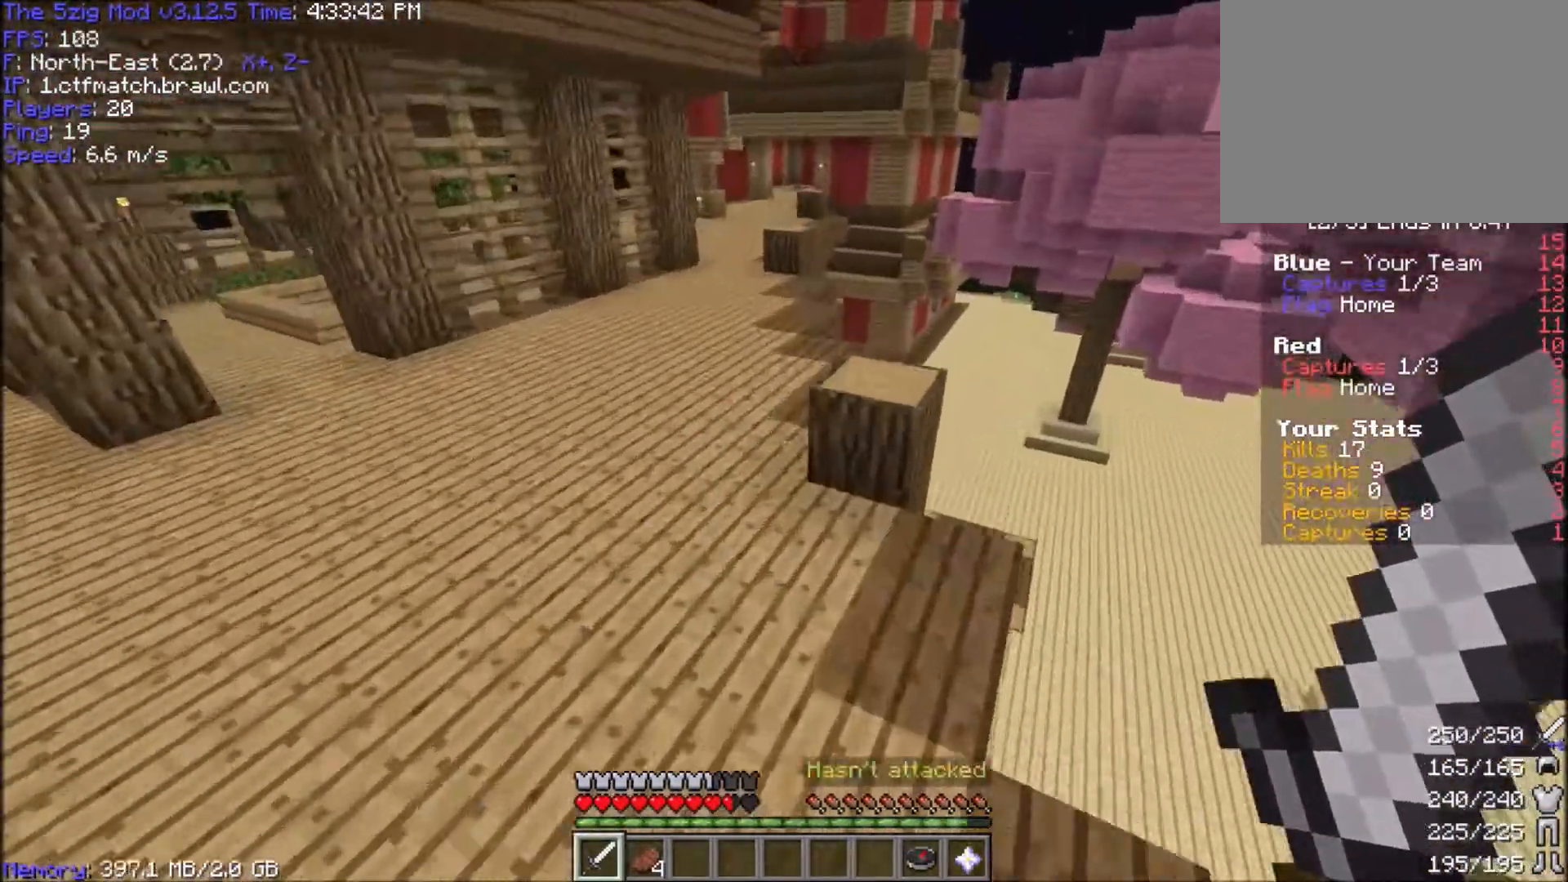
{"keys": ["space", "w"], "mouse": [], "events": [[334, "d", "up"]]}
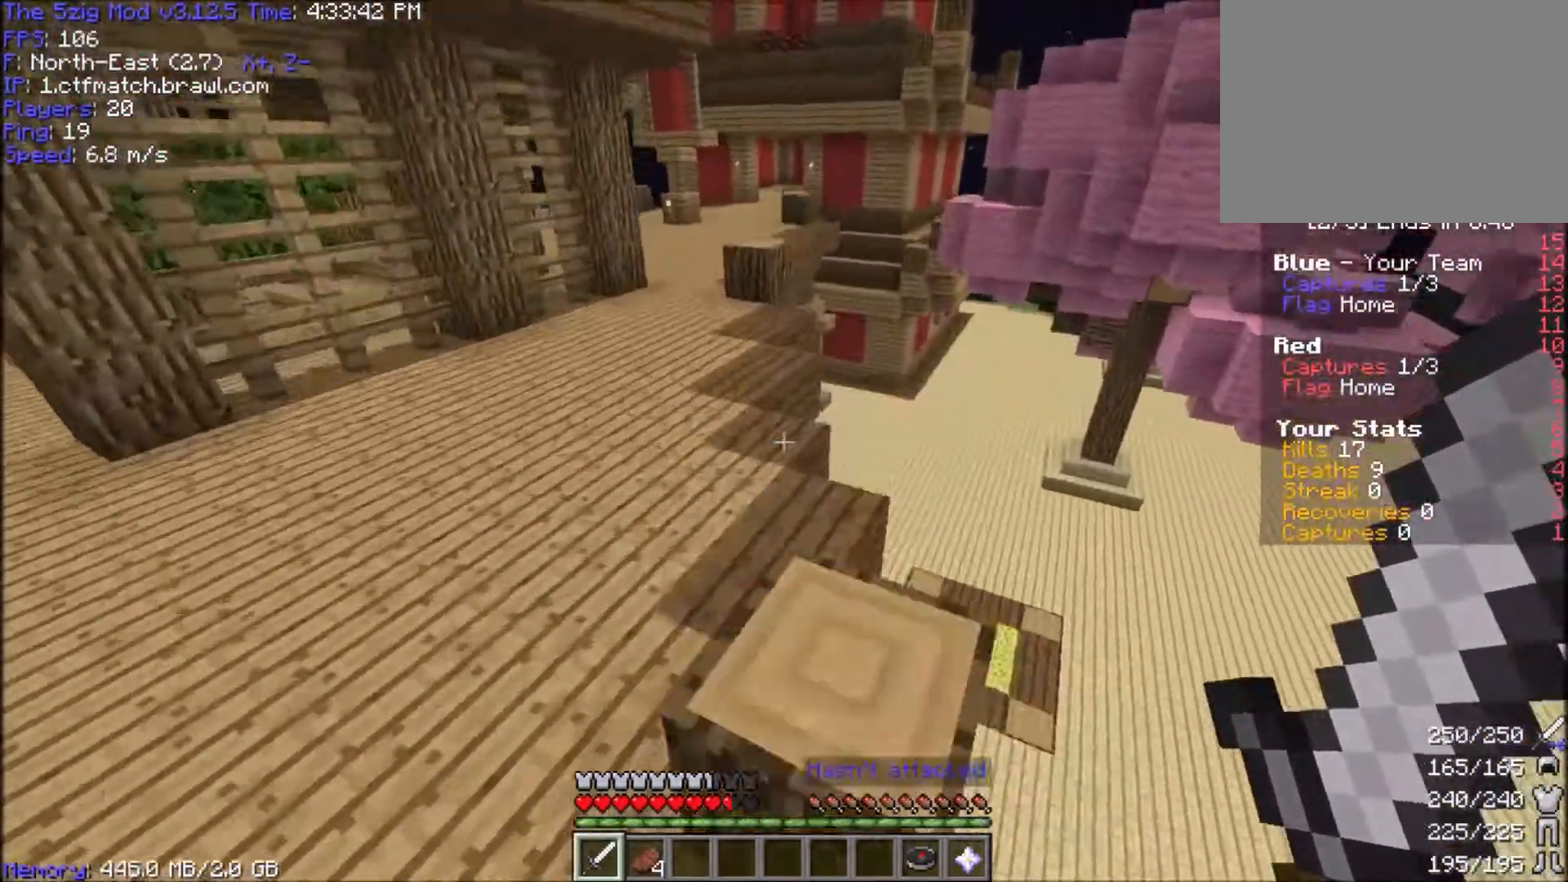
{"keys": ["space", "w"], "mouse": [], "events": []}
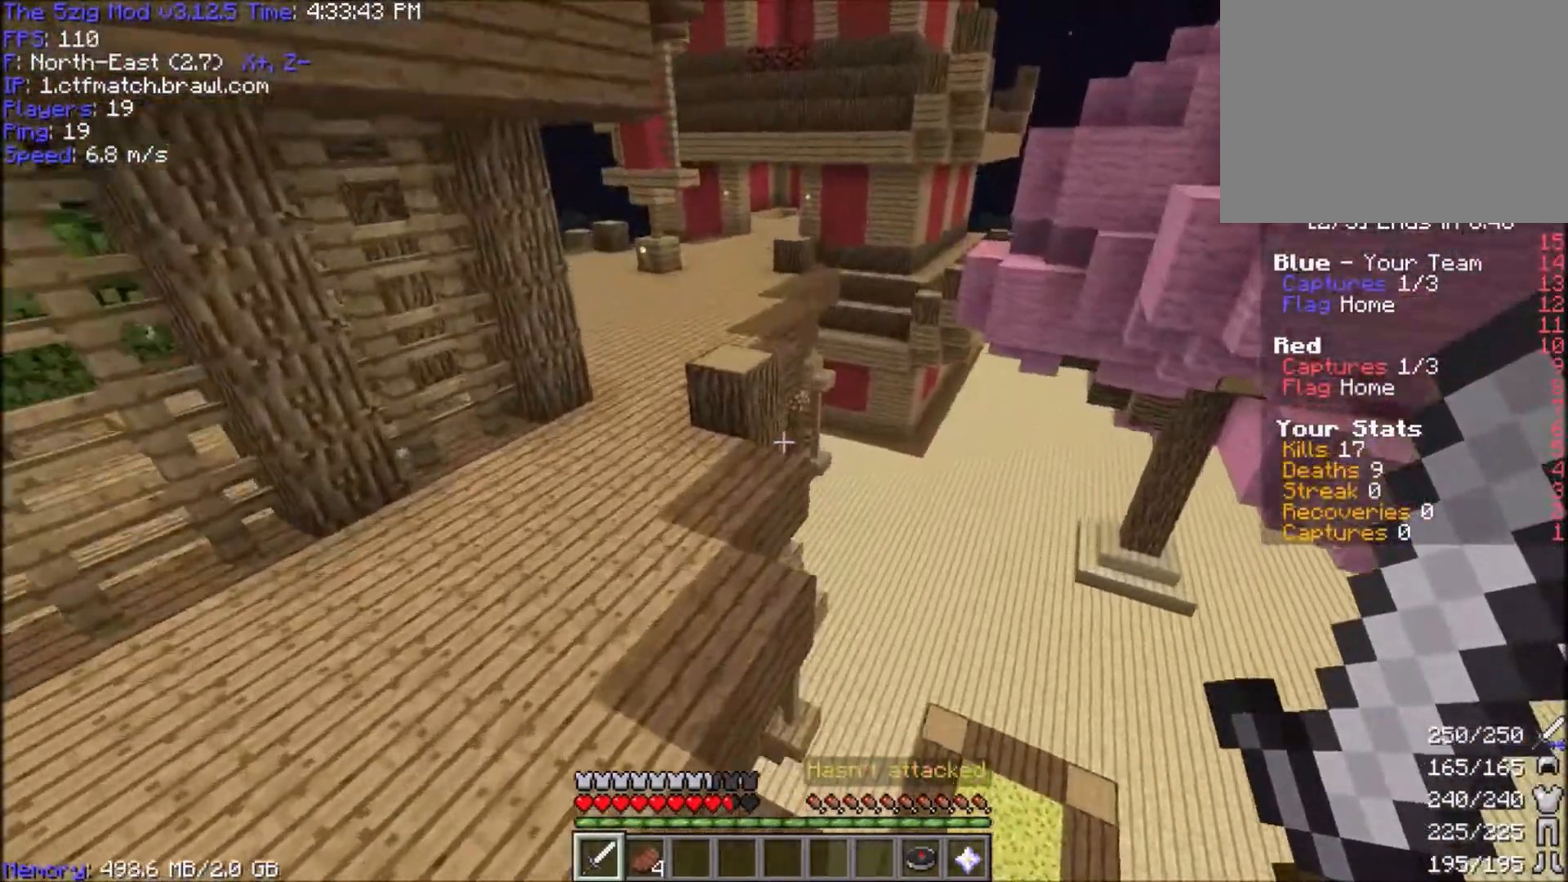
{"keys": ["w"], "mouse": [], "events": [[34, "a", "down"], [334, "space", "up"], [367, "a", "up"]]}
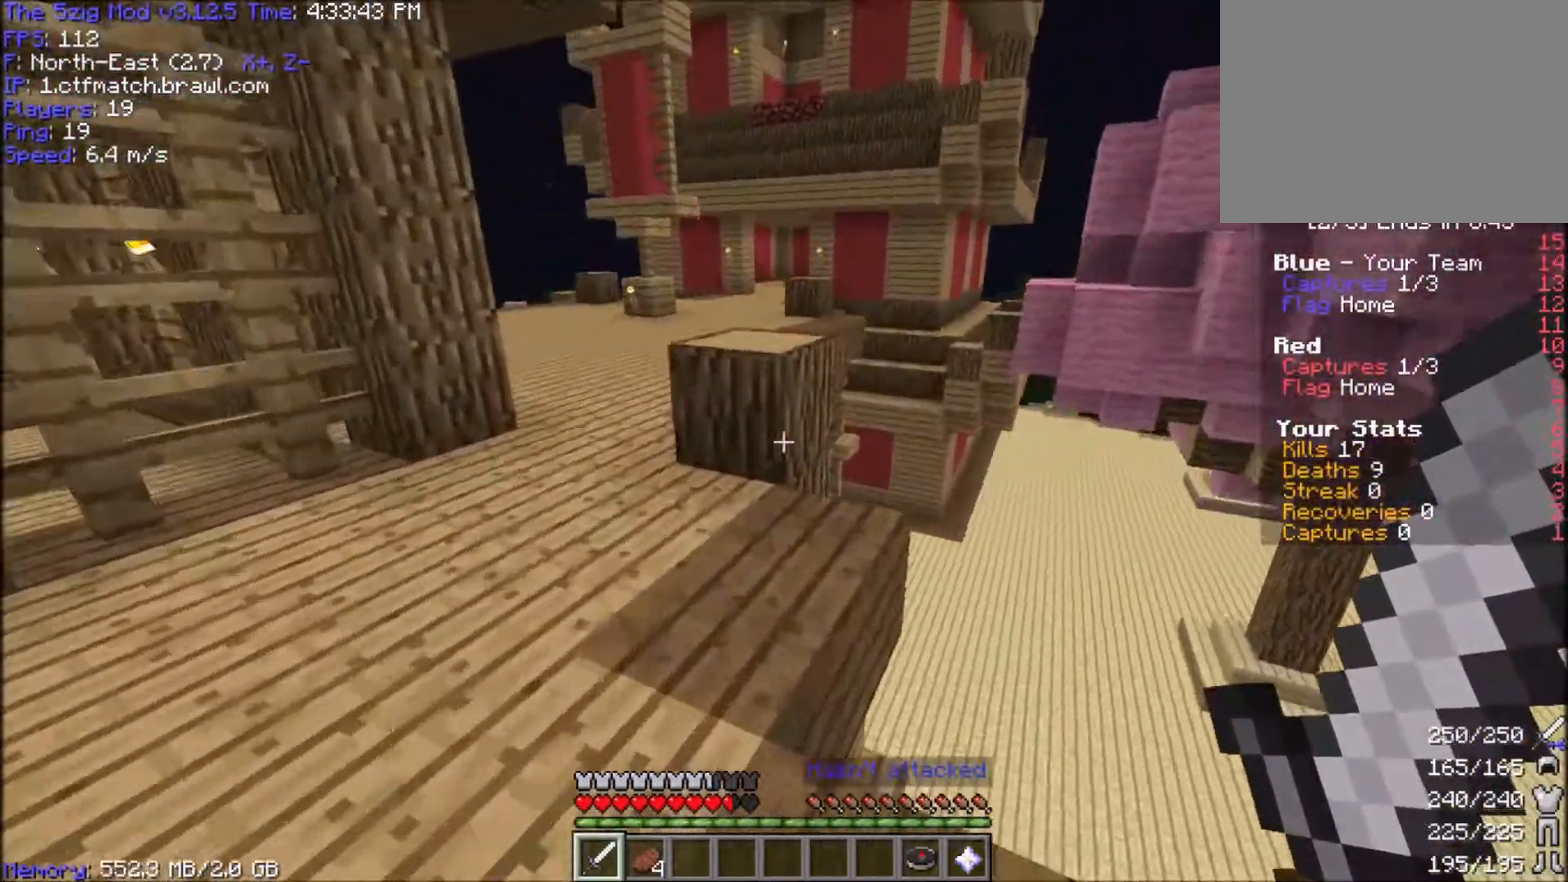
{"keys": ["space", "w"], "mouse": [], "events": [[300, "space", "down"]]}
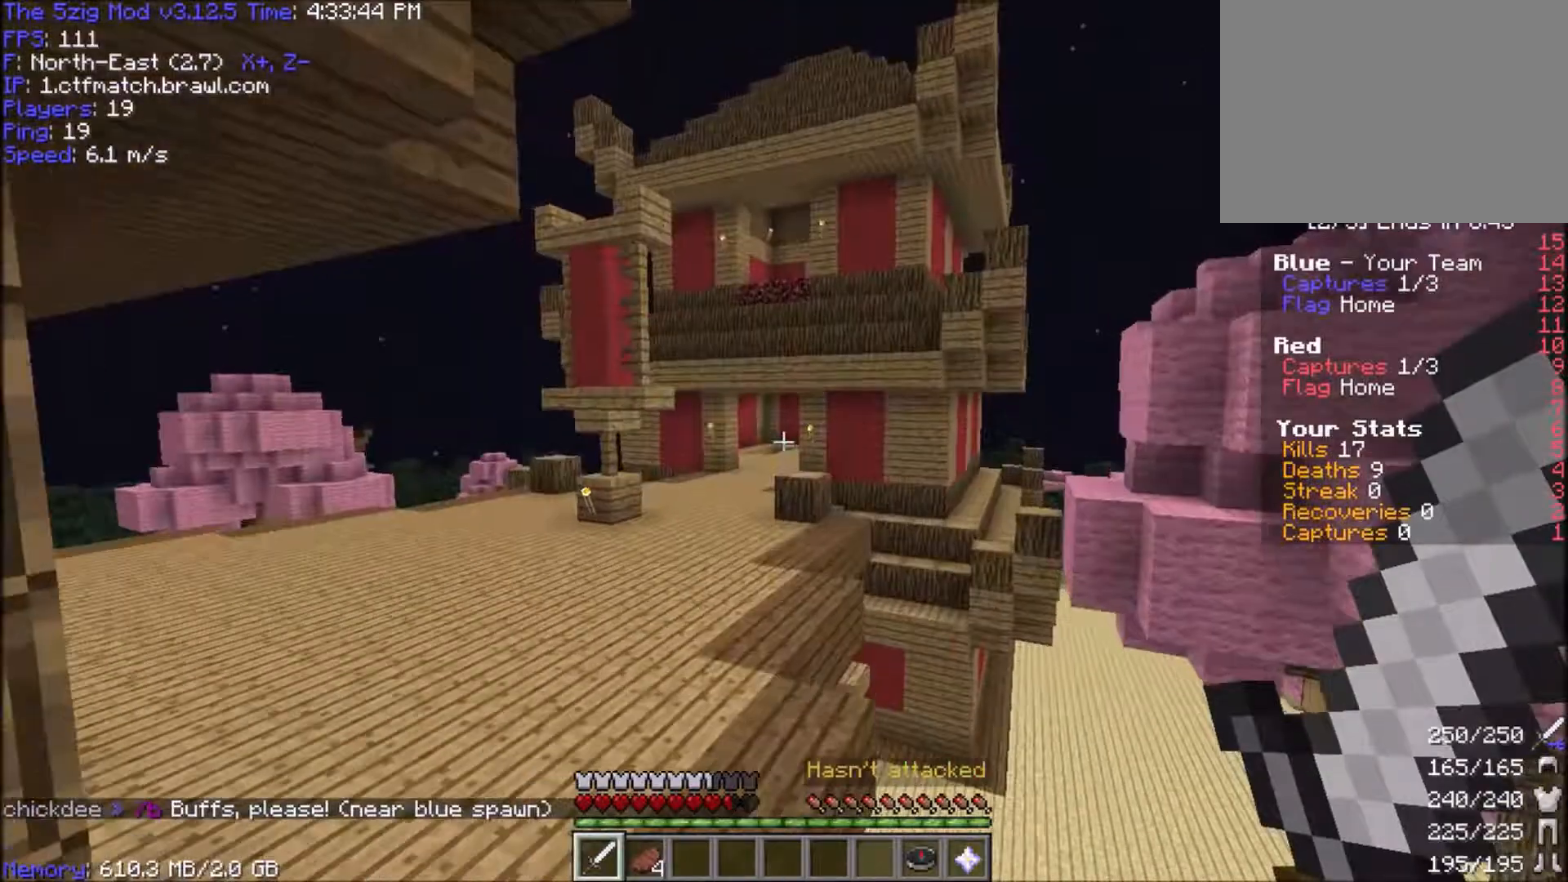
{"keys": ["space", "w"], "mouse": [], "events": []}
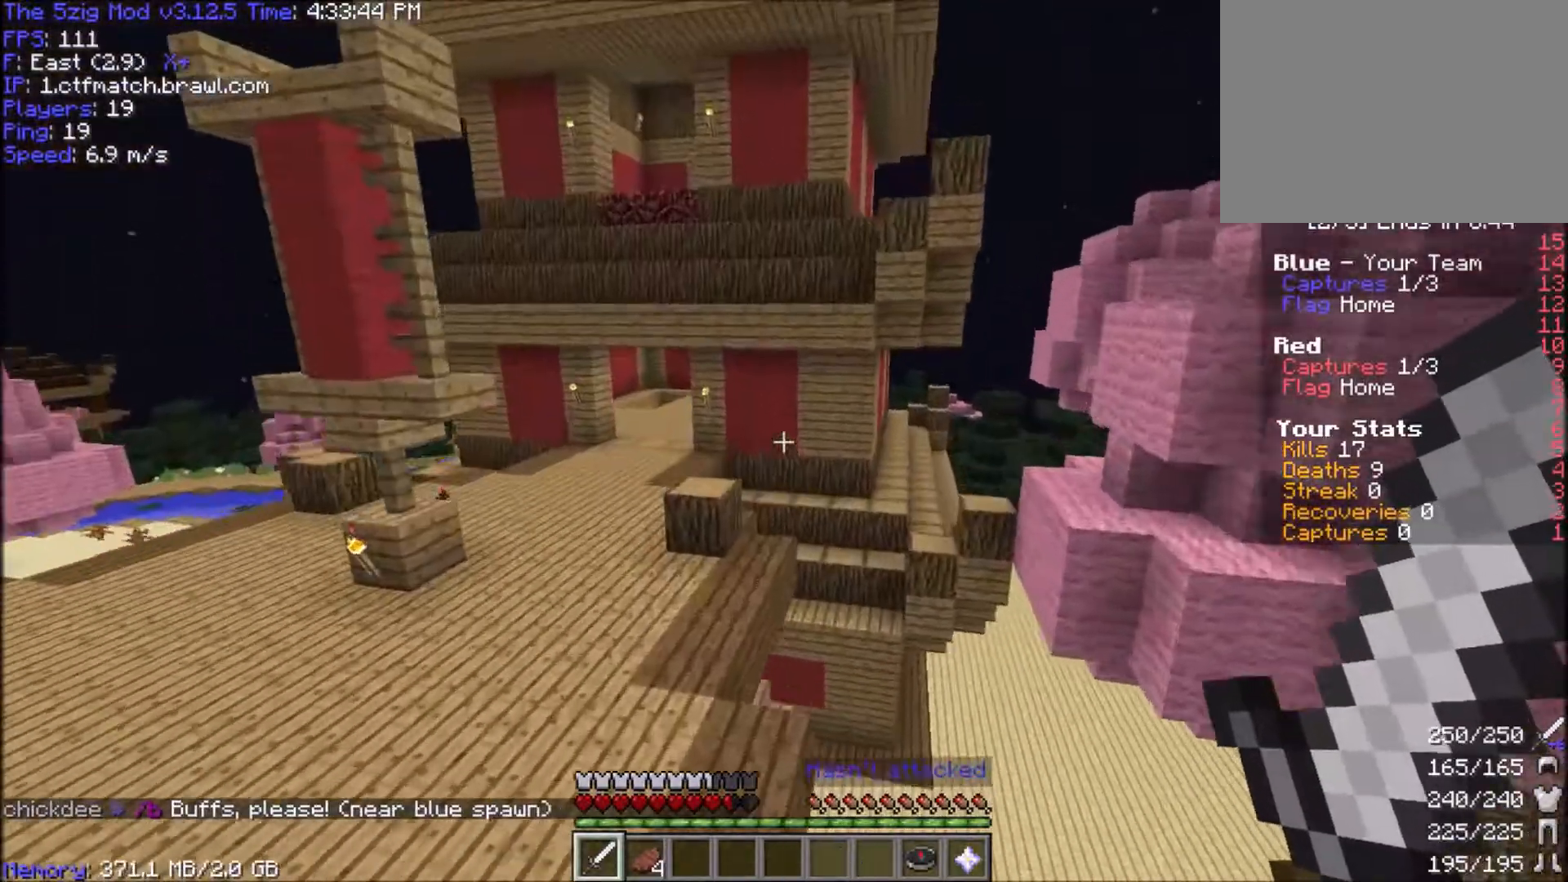
{"keys": ["space", "w"], "mouse": [], "events": []}
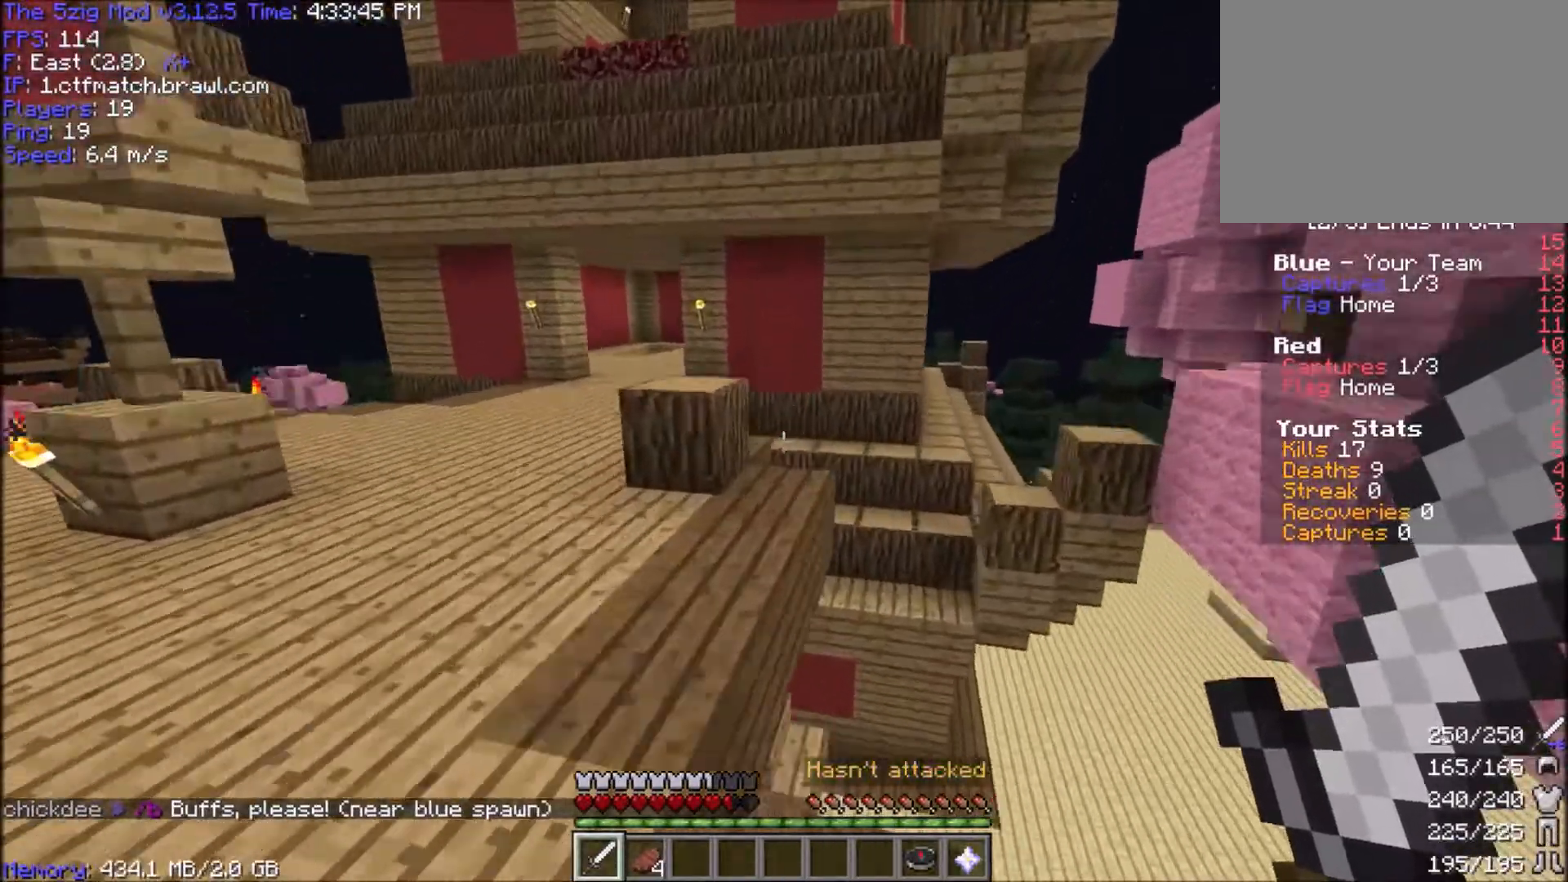
{"keys": ["space", "w"], "mouse": [], "events": []}
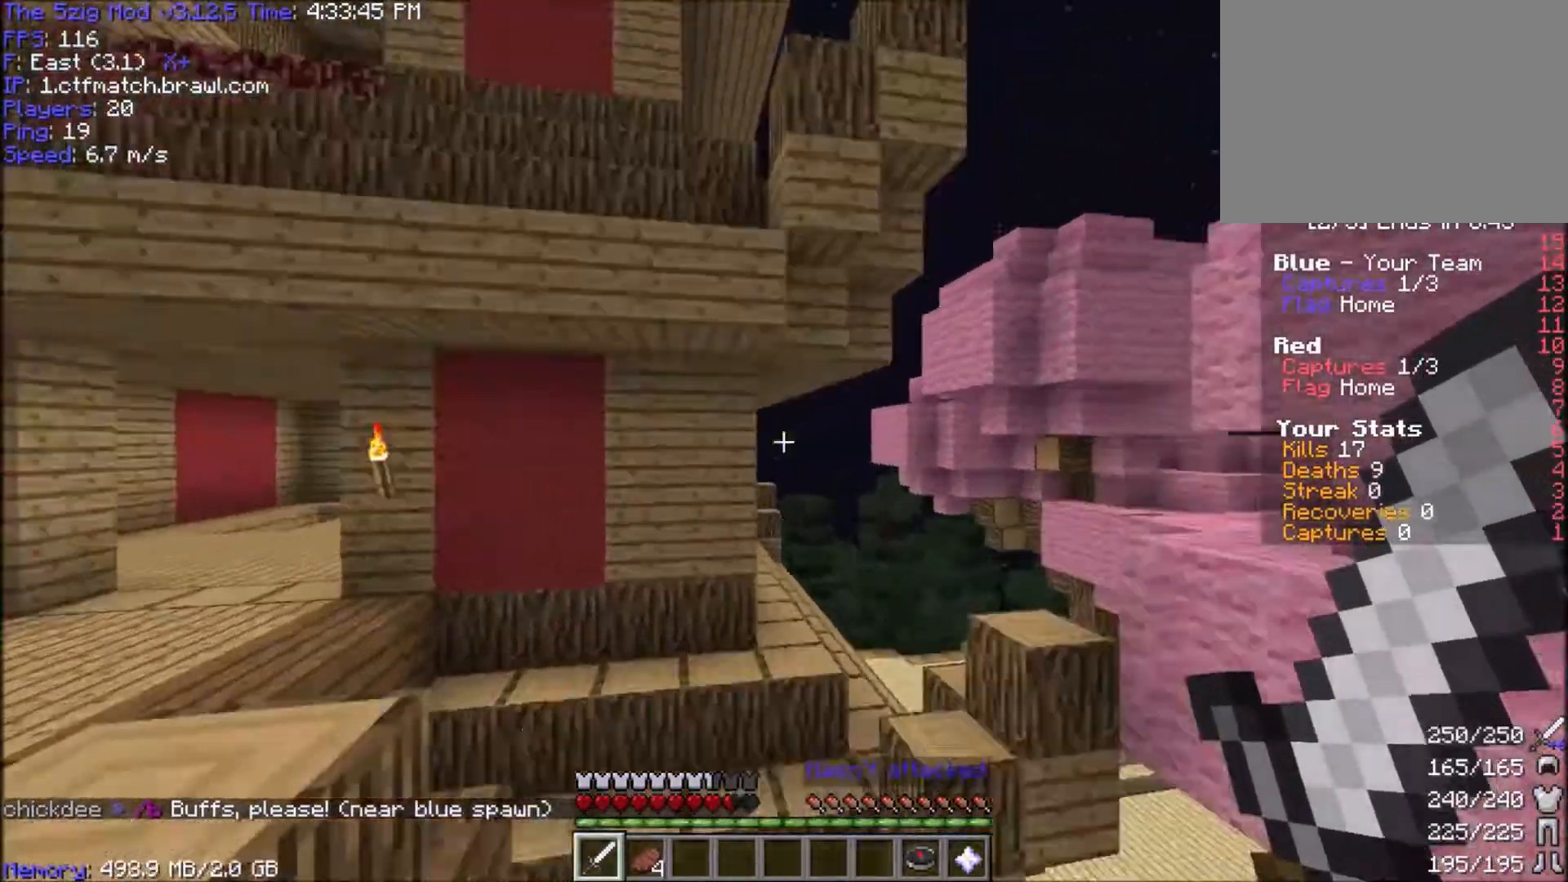
{"keys": ["d", "space", "w"], "mouse": [], "events": [[300, "d", "down"]]}
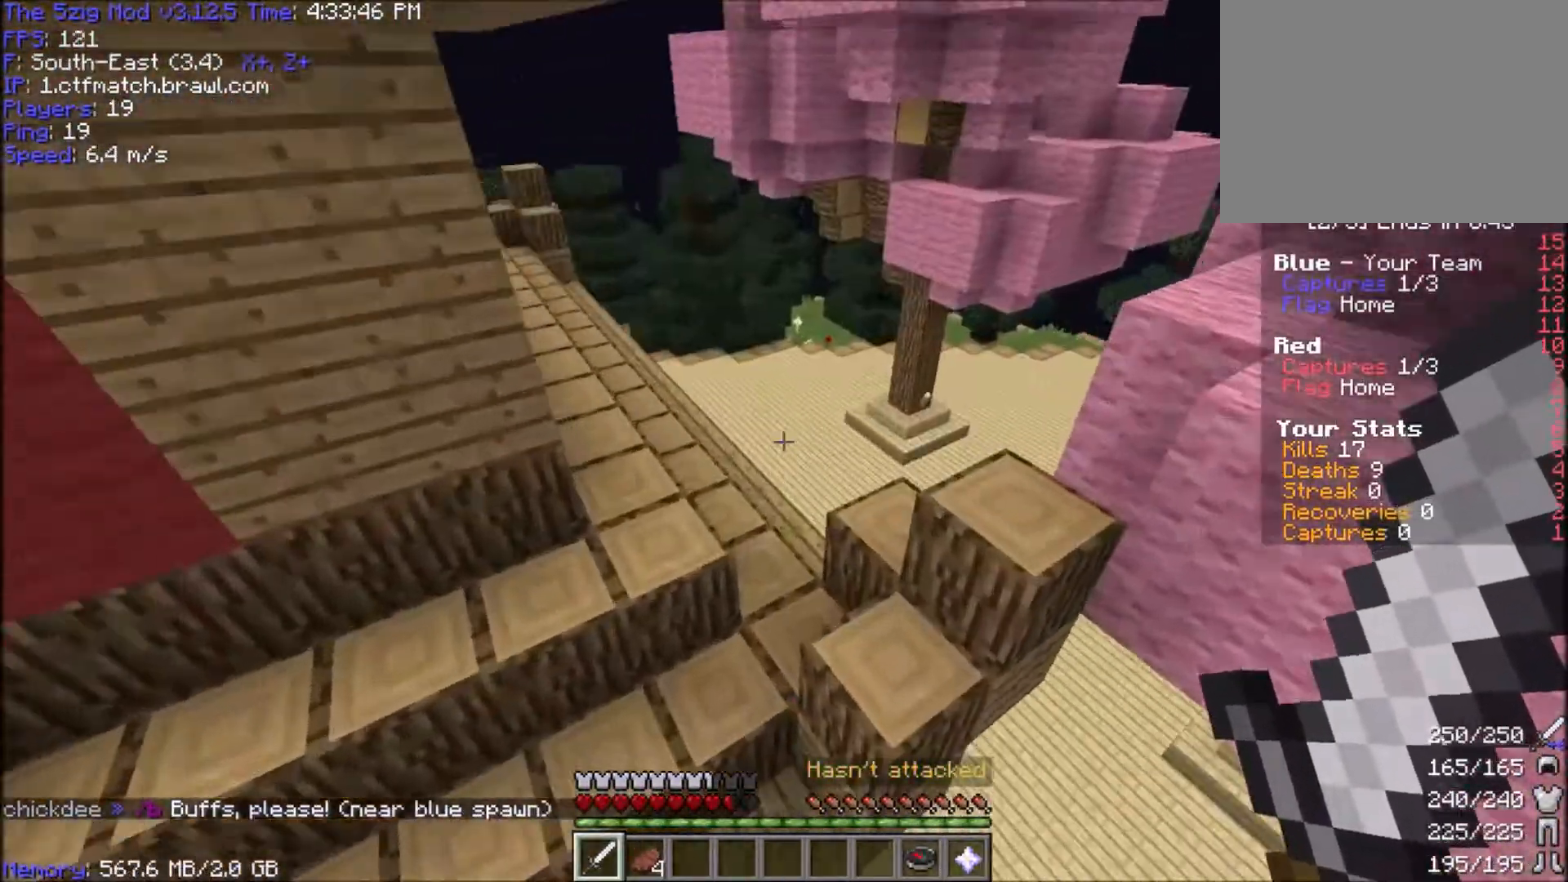
{"keys": ["space", "w"], "mouse": ["right"], "events": [[167, "d", "up"], [434, "mouse_right", "down"]]}
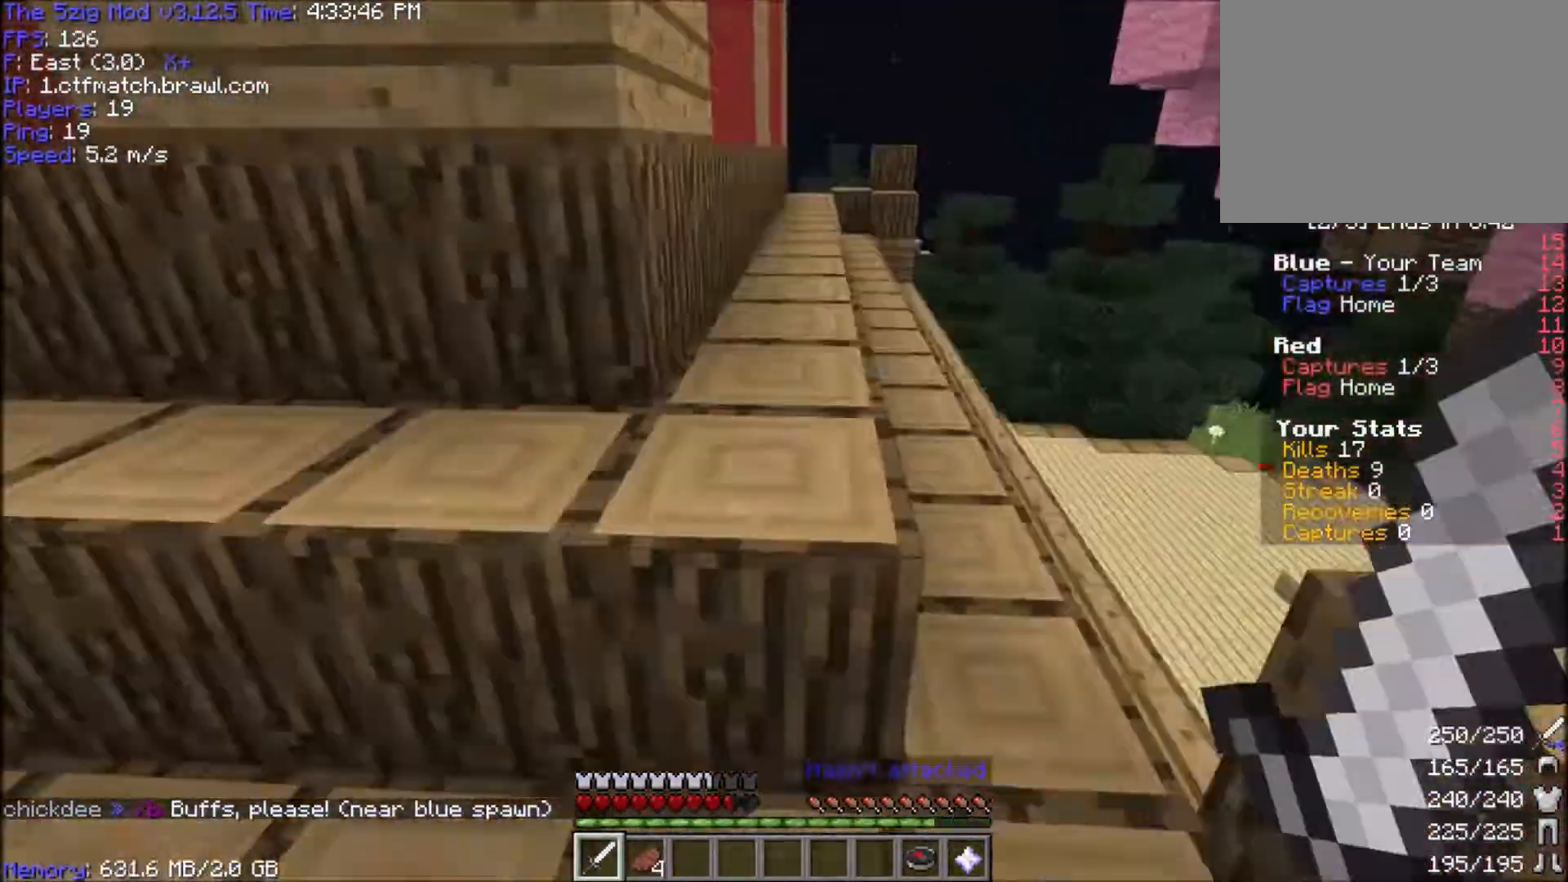
{"keys": ["w"], "mouse": [], "events": [[67, "mouse_right", "up"], [467, "space", "up"]]}
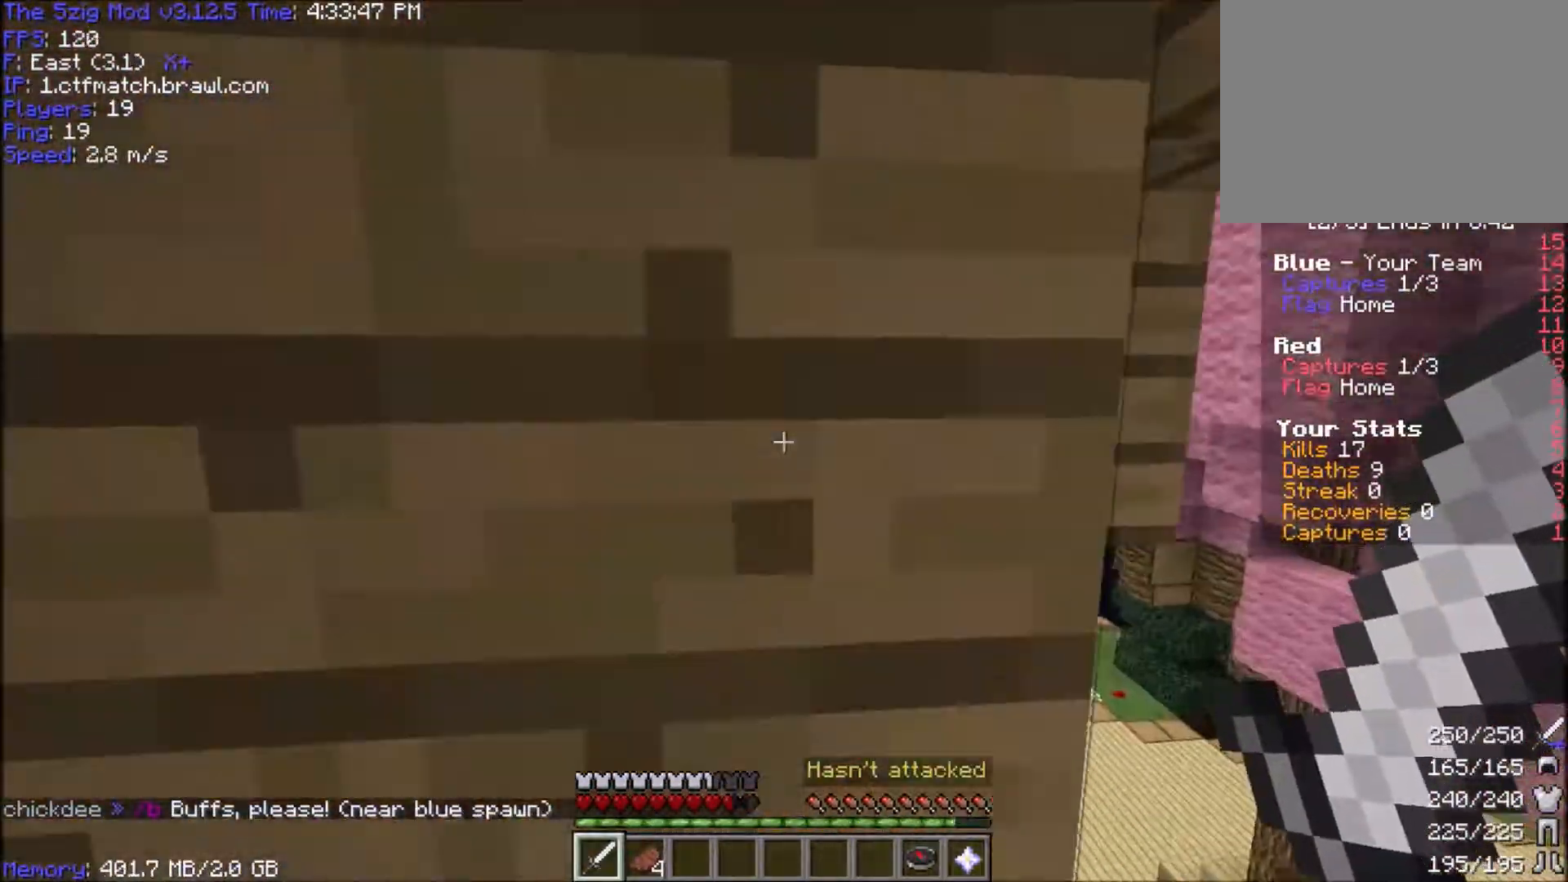
{"keys": ["space", "w"], "mouse": [], "events": [[468, "space", "down"]]}
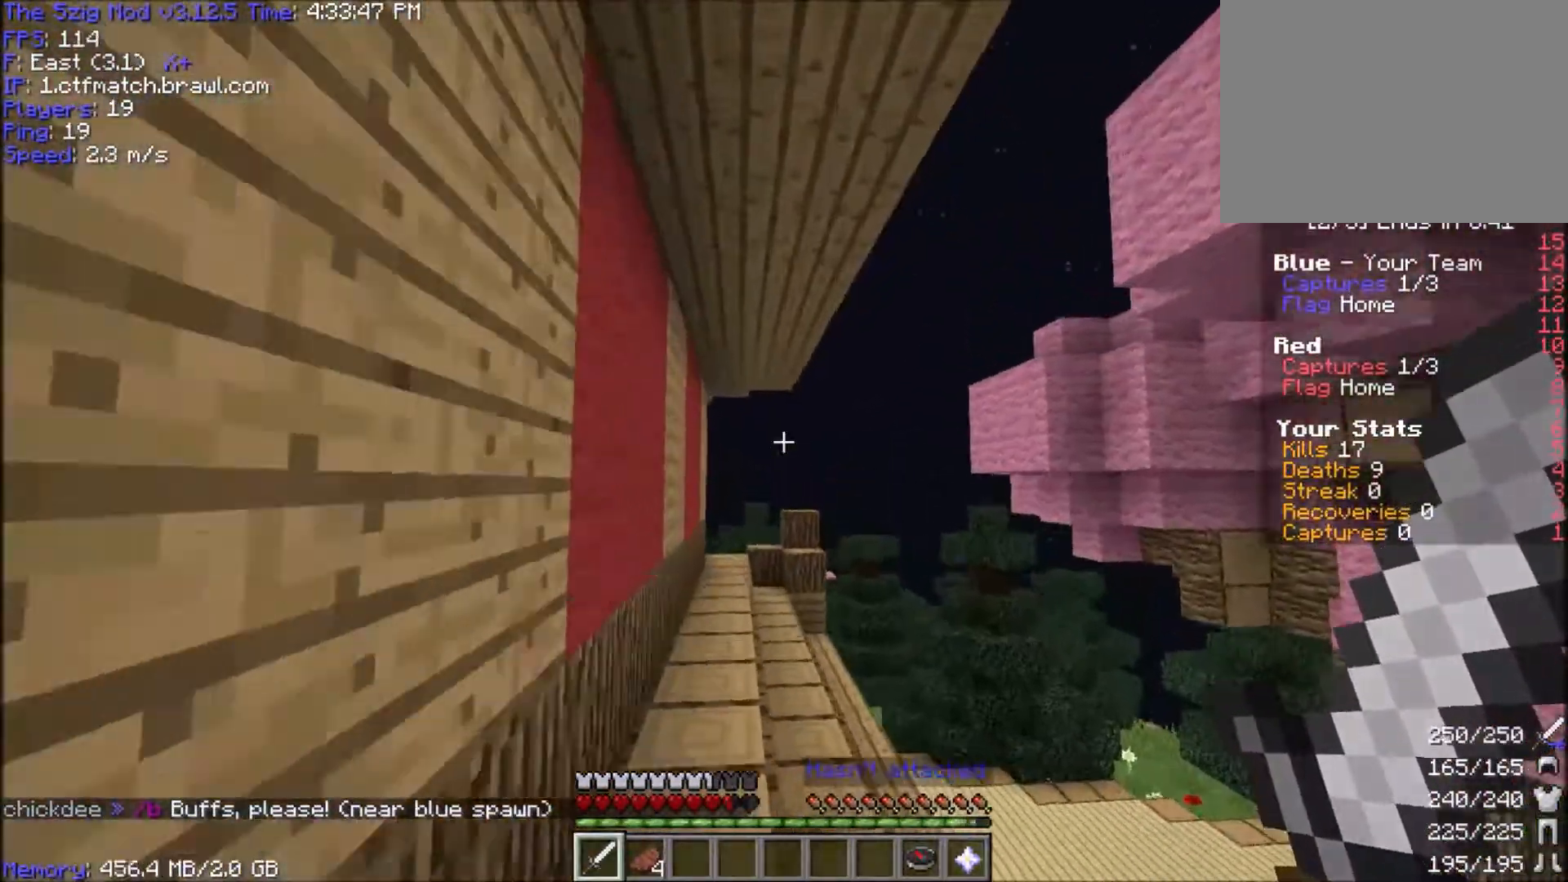
{"keys": [], "mouse": ["right"], "events": [[300, "space", "up"], [334, "w", "up"], [434, "mouse_right", "down"]]}